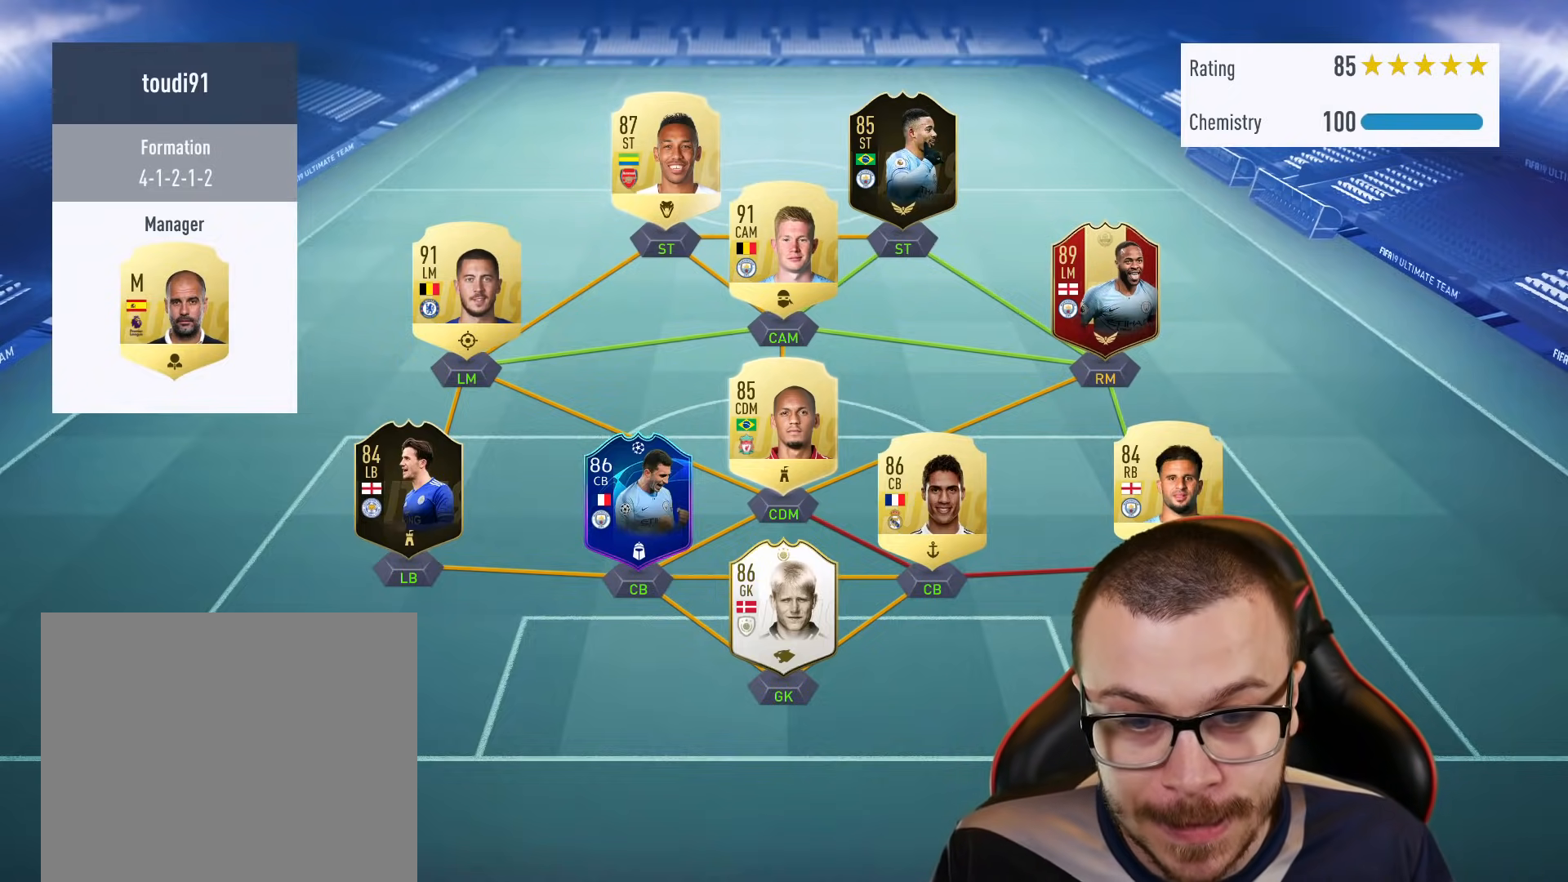
Gameplay with a controller (PlayStation layout); each line is a JSON object with the inputs held at the frame after it. "events" lists button and stick changes between this image and that frame as [ms after this image, input, new state], when the widget could be followed in between.
{"buttons": [], "left_stick": "up-right", "right_stick": "center", "events": [[116, "left_stick", "down-right"], [283, "left_stick", "up-right"]]}
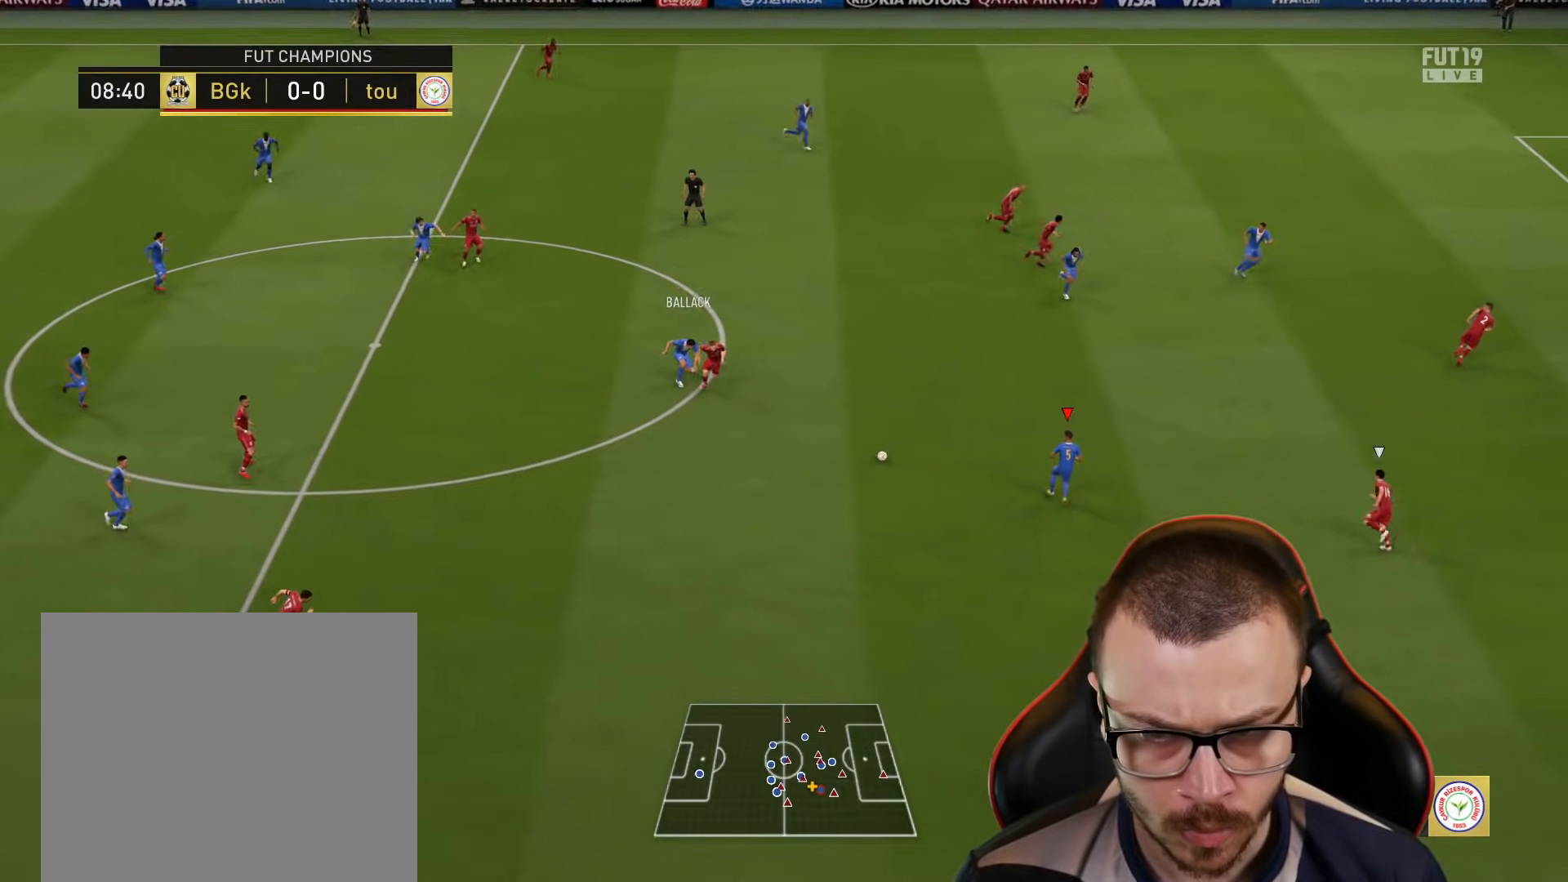
{"buttons": ["R2"], "left_stick": "up-right", "right_stick": "center", "events": [[67, "CROSS", "down"], [67, "L1", "down"], [217, "CROSS", "up"], [217, "R2", "down"], [417, "L1", "up"]]}
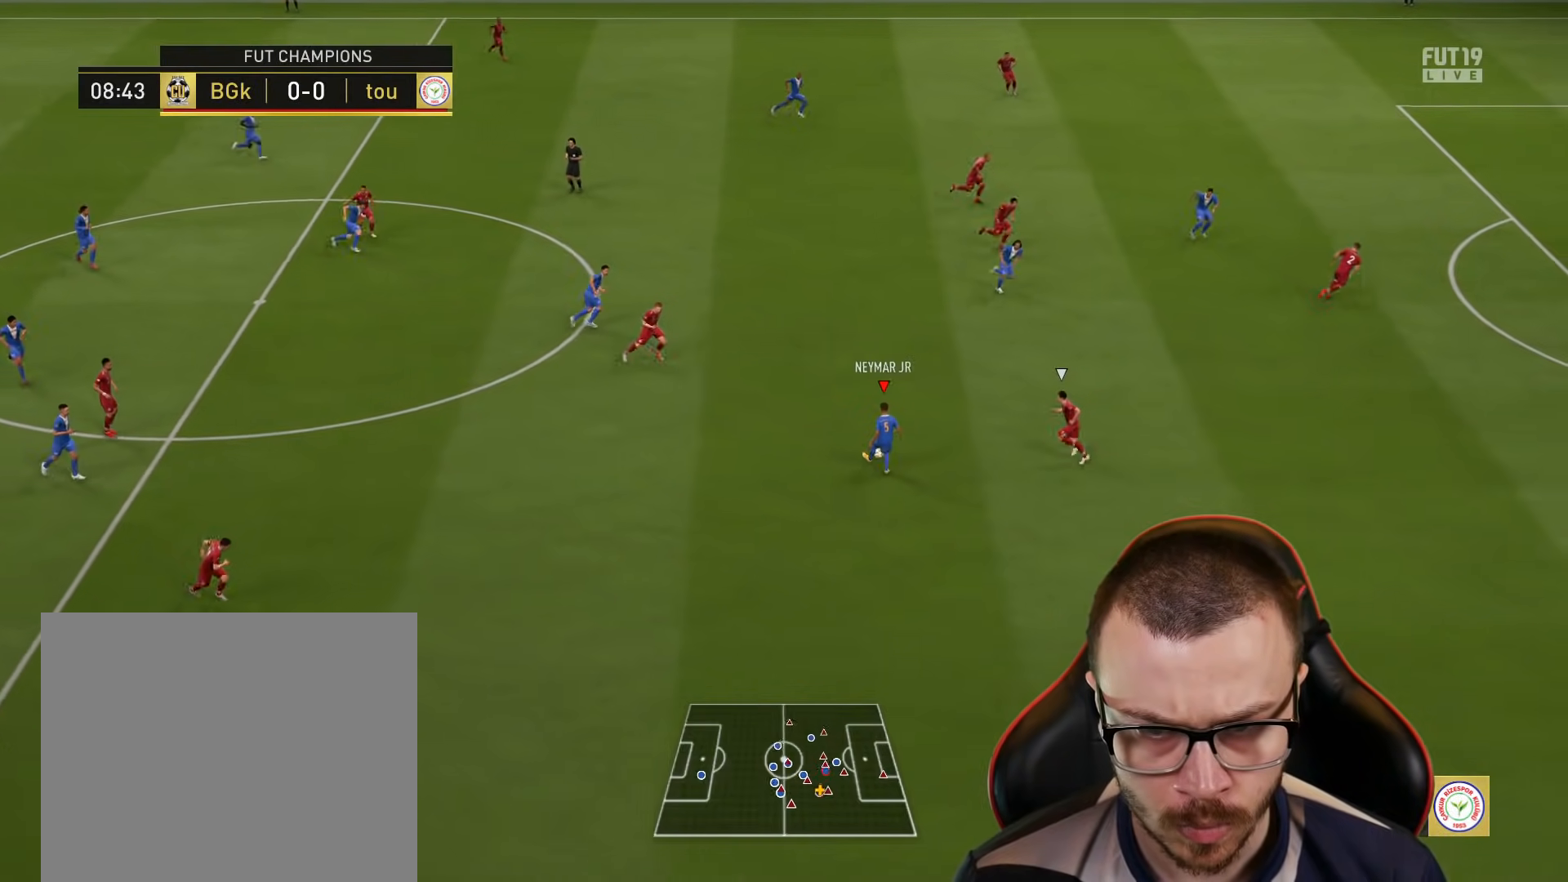
{"buttons": [], "left_stick": "right", "right_stick": "center", "events": [[116, "left_stick", "right"], [166, "R2", "up"]]}
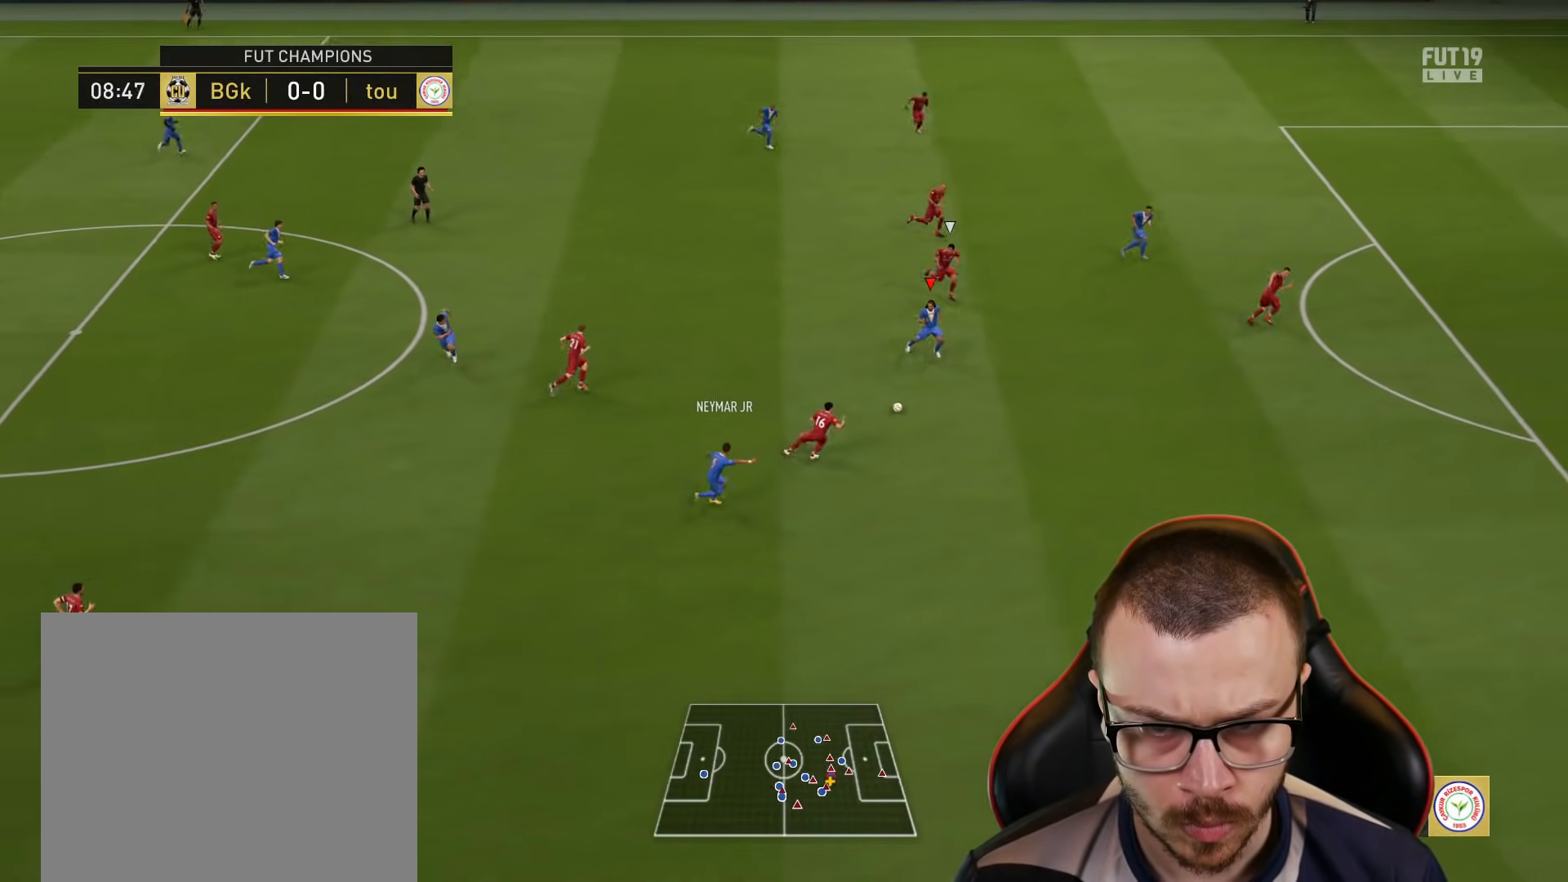
{"buttons": [], "left_stick": "down-left", "right_stick": "center", "events": [[117, "L2", "down"], [134, "R2", "down"], [167, "left_stick", "up"], [300, "left_stick", "left"], [351, "left_stick", "down-left"], [484, "L2", "up"], [484, "R2", "up"]]}
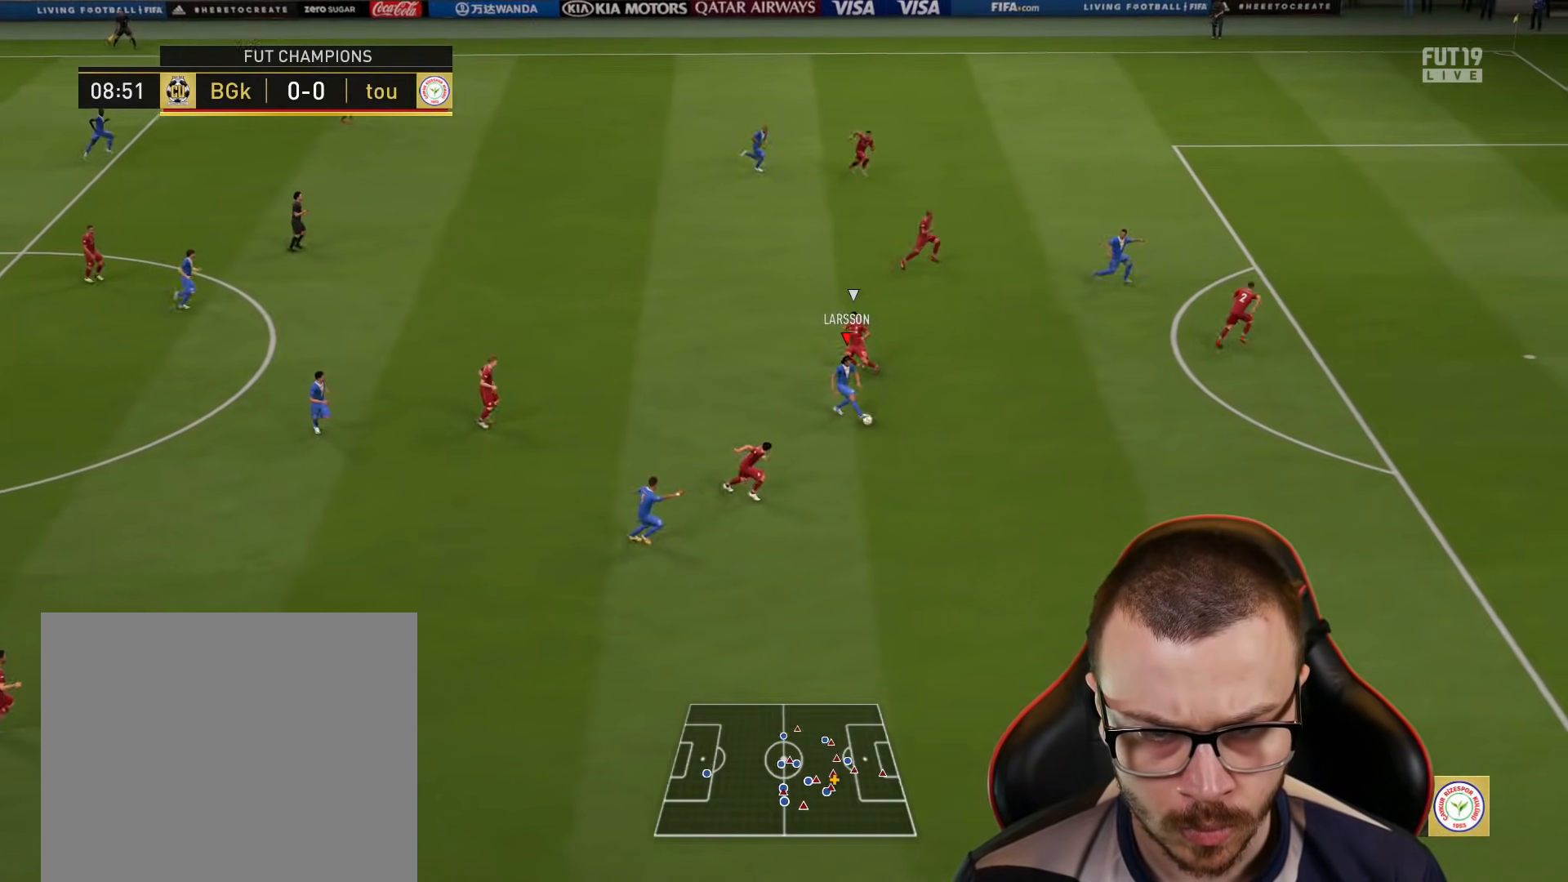
{"buttons": [], "left_stick": "down-right", "right_stick": "center", "events": [[133, "left_stick", "down"], [383, "left_stick", "down-right"]]}
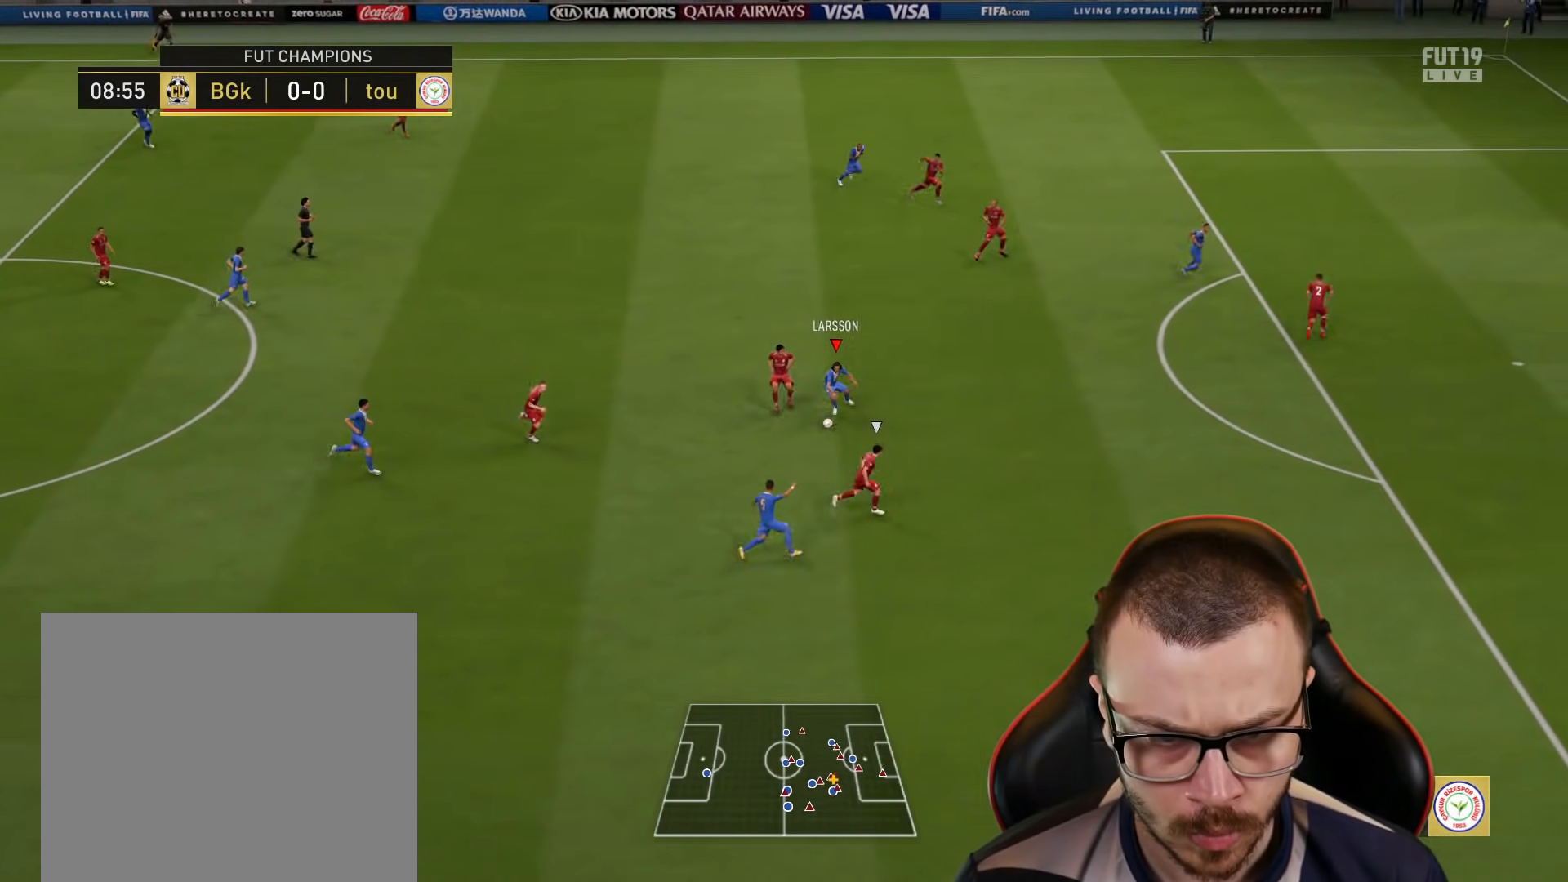
{"buttons": ["L3"], "left_stick": "down-right", "right_stick": "center", "events": [[351, "TRIANGLE", "down"], [417, "L3", "down"], [434, "TRIANGLE", "up"]]}
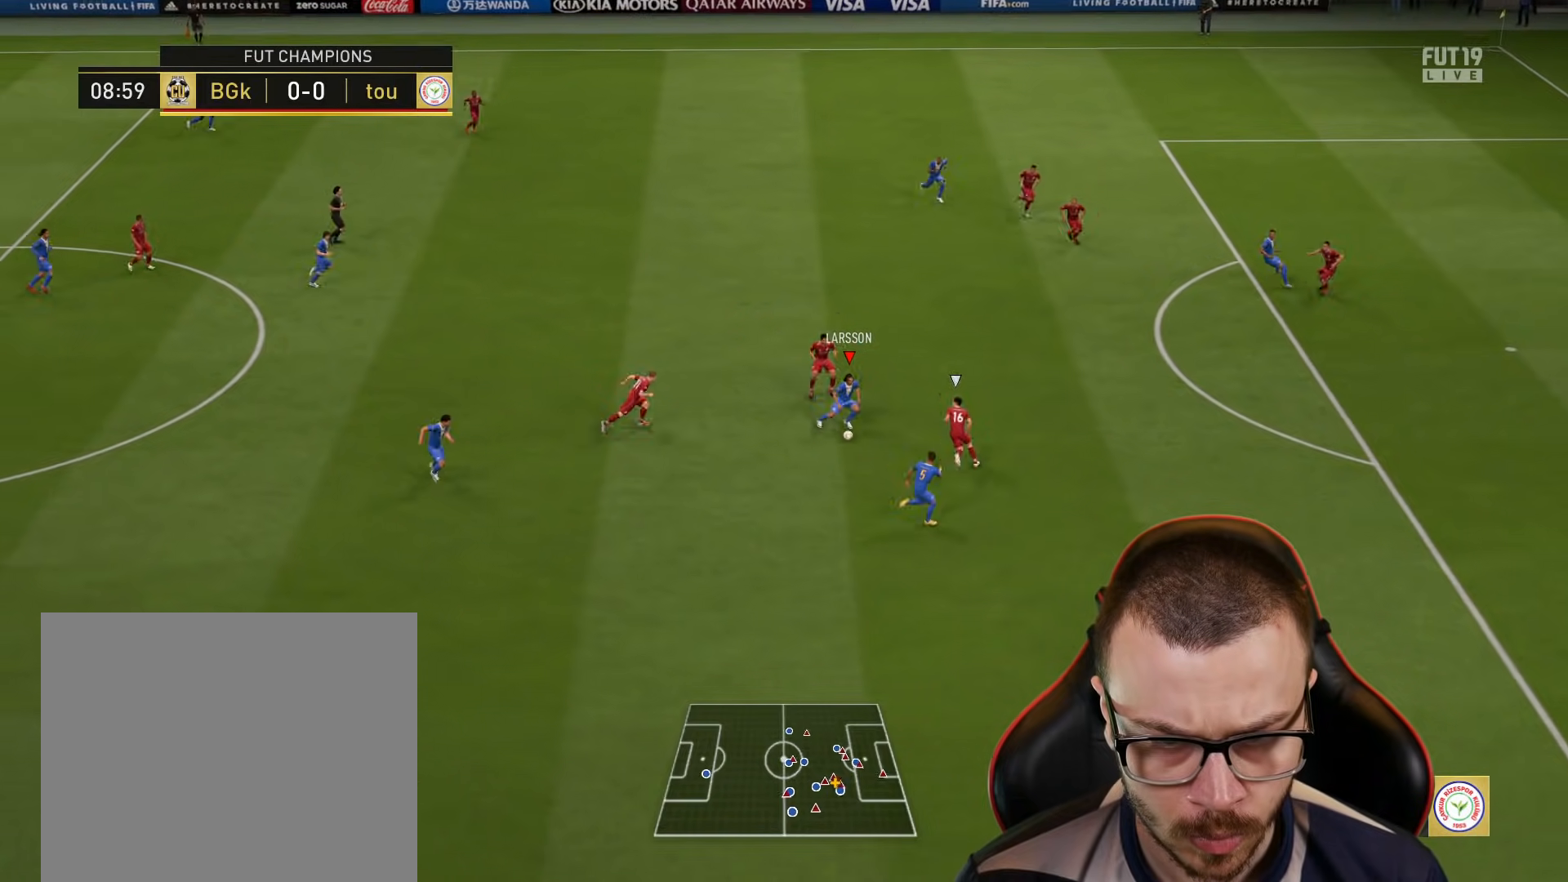
{"buttons": ["R2"], "left_stick": "right", "right_stick": "center", "events": [[116, "R2", "down"], [150, "L3", "up"], [233, "left_stick", "right"]]}
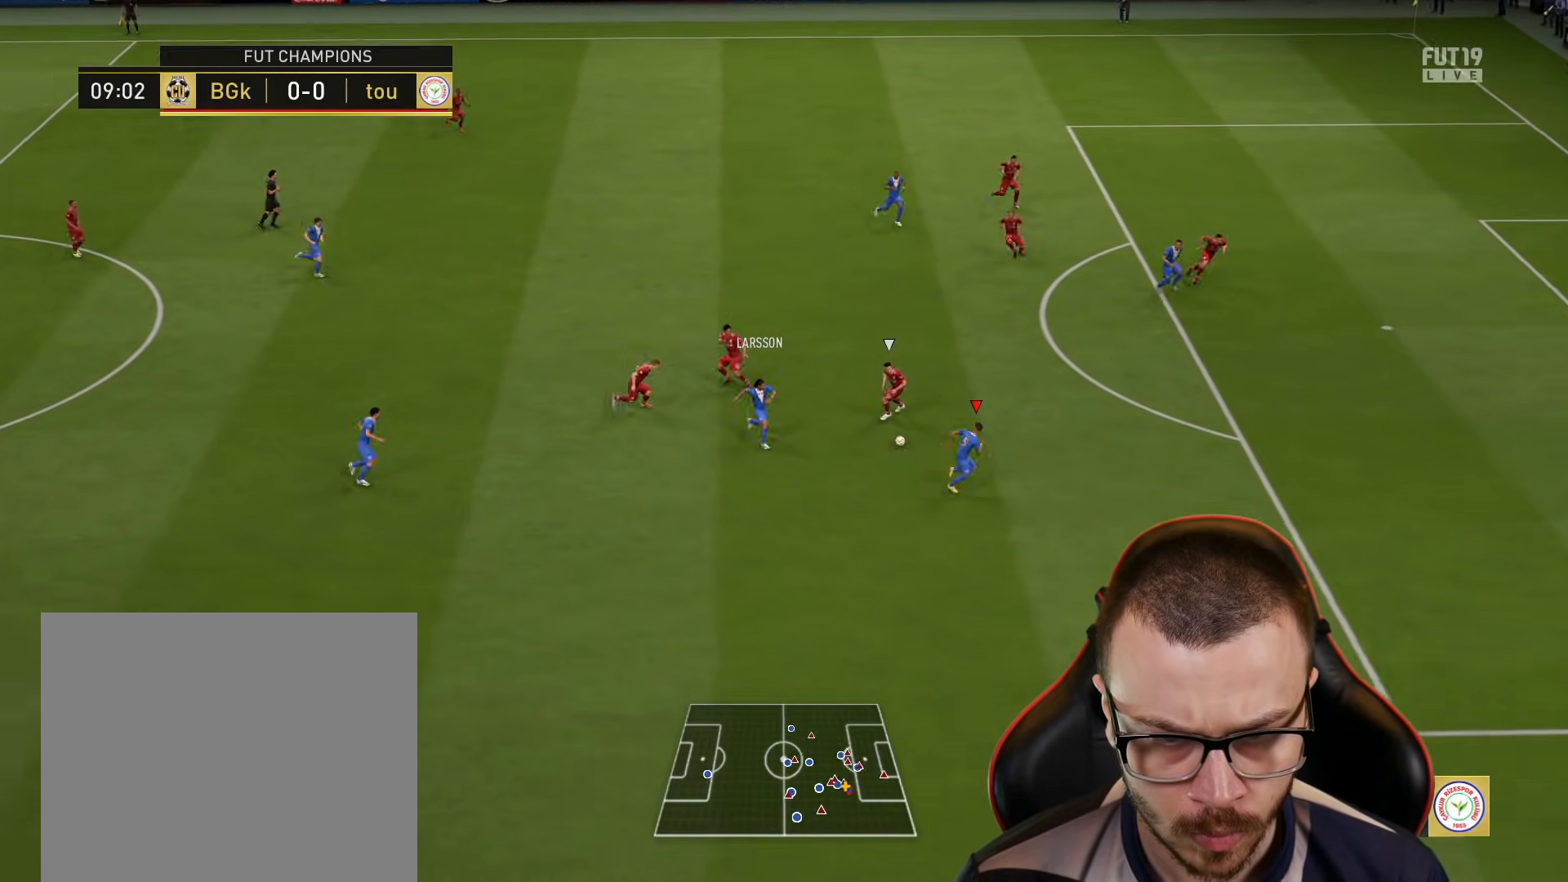
{"buttons": ["R2"], "left_stick": "right", "right_stick": "center", "events": []}
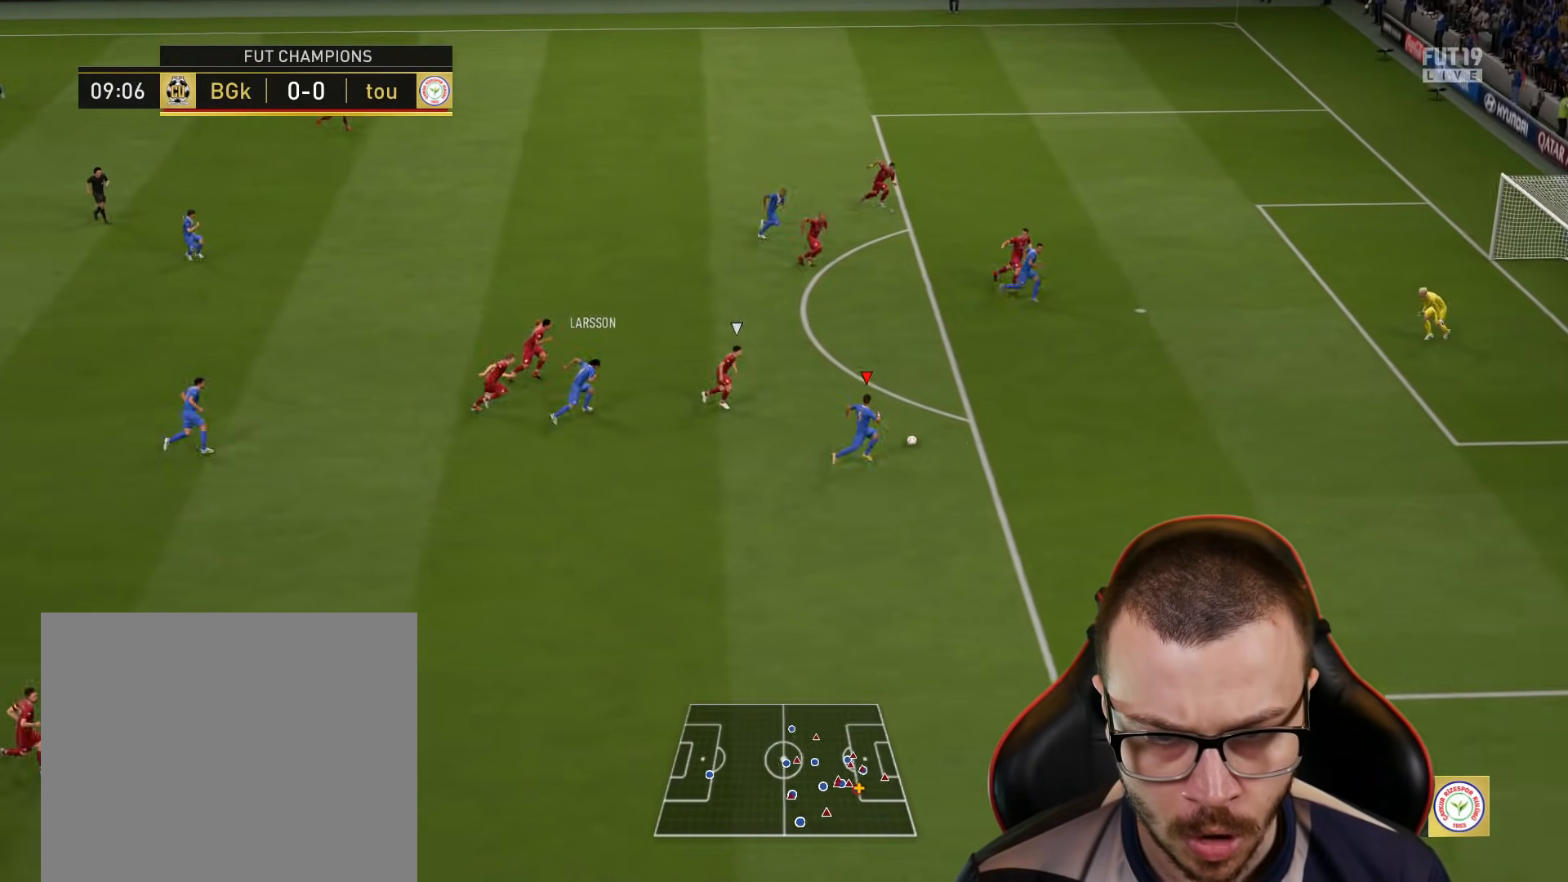
{"buttons": ["CIRCLE", "L1", "R1", "L3"], "left_stick": "up-right", "right_stick": "center", "events": [[183, "R2", "up"], [267, "left_stick", "up-right"], [300, "CIRCLE", "down"], [300, "R1", "down"], [317, "L1", "down"], [333, "L3", "down"]]}
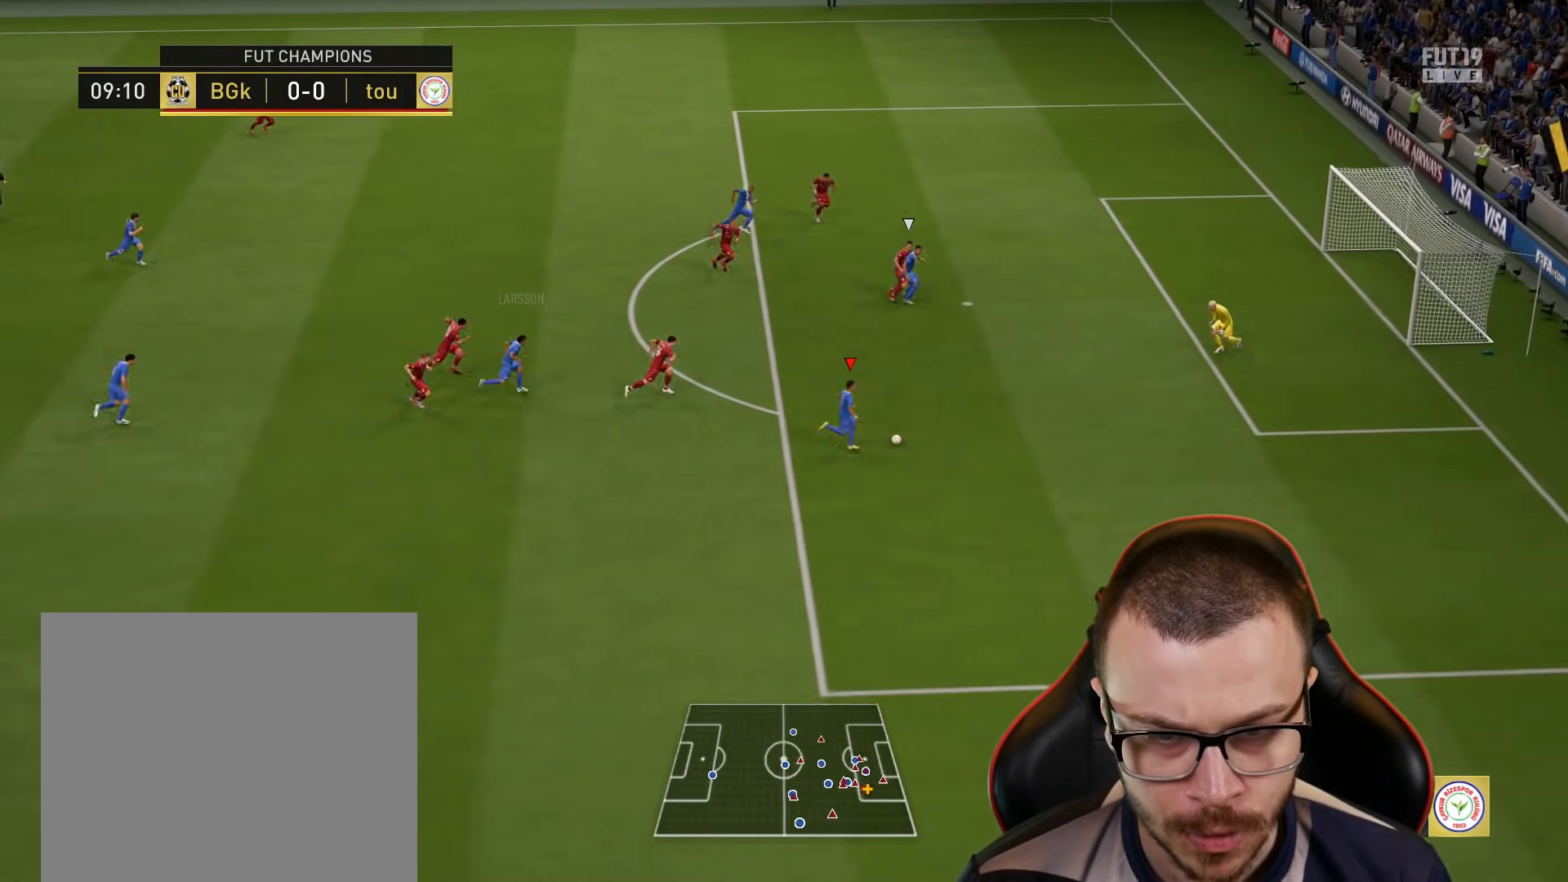
{"buttons": ["L3"], "left_stick": "up-right", "right_stick": "center", "events": [[17, "CIRCLE", "up"], [484, "L1", "up"], [501, "R1", "up"]]}
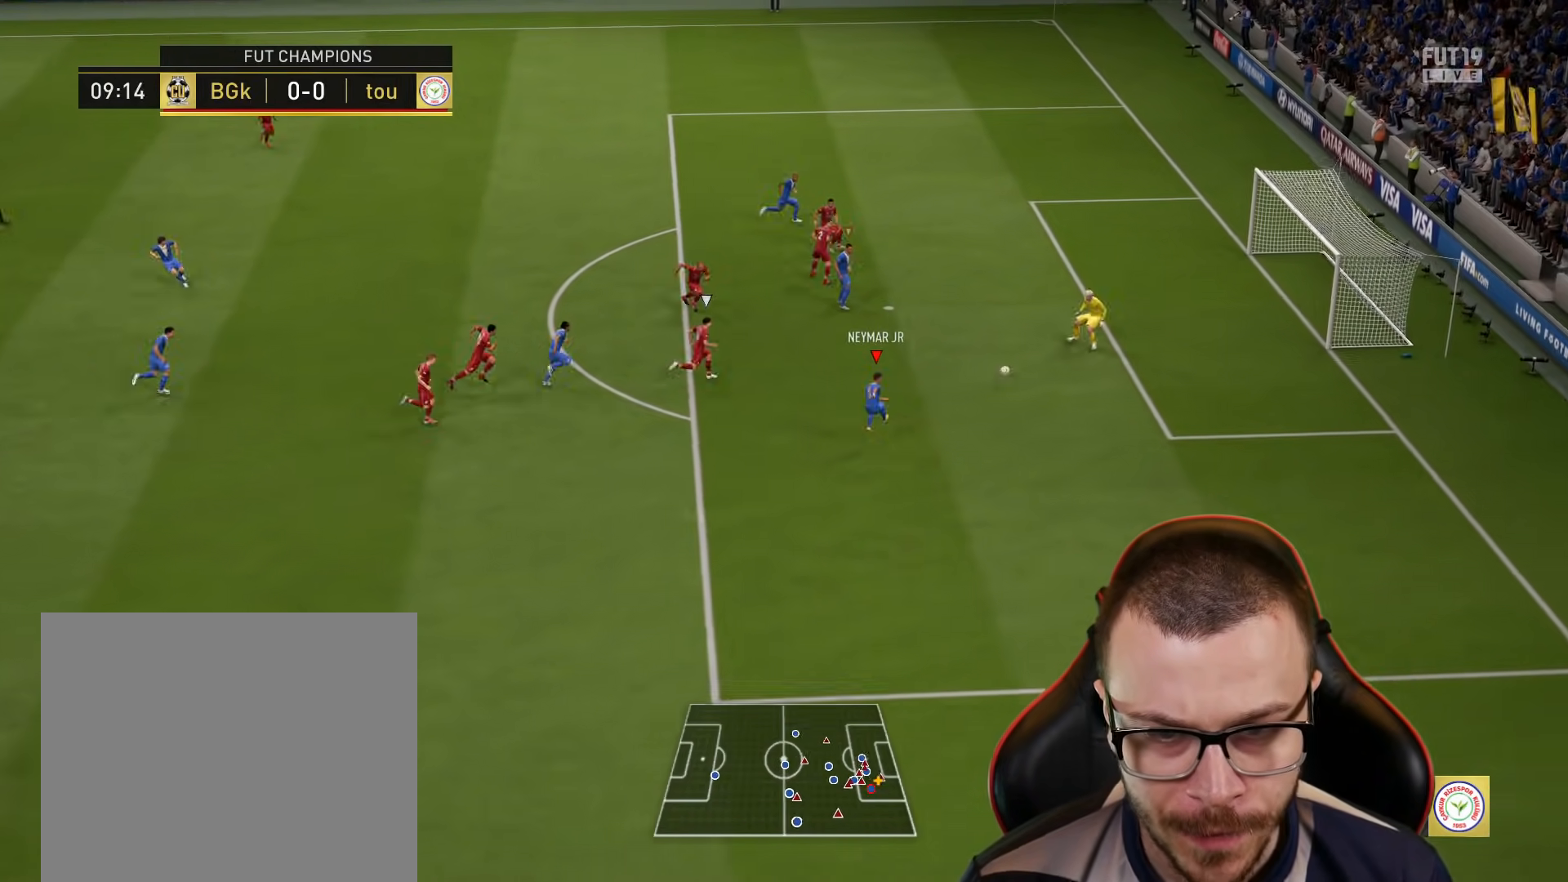
{"buttons": [], "left_stick": "up-right", "right_stick": "center", "events": [[33, "L3", "up"]]}
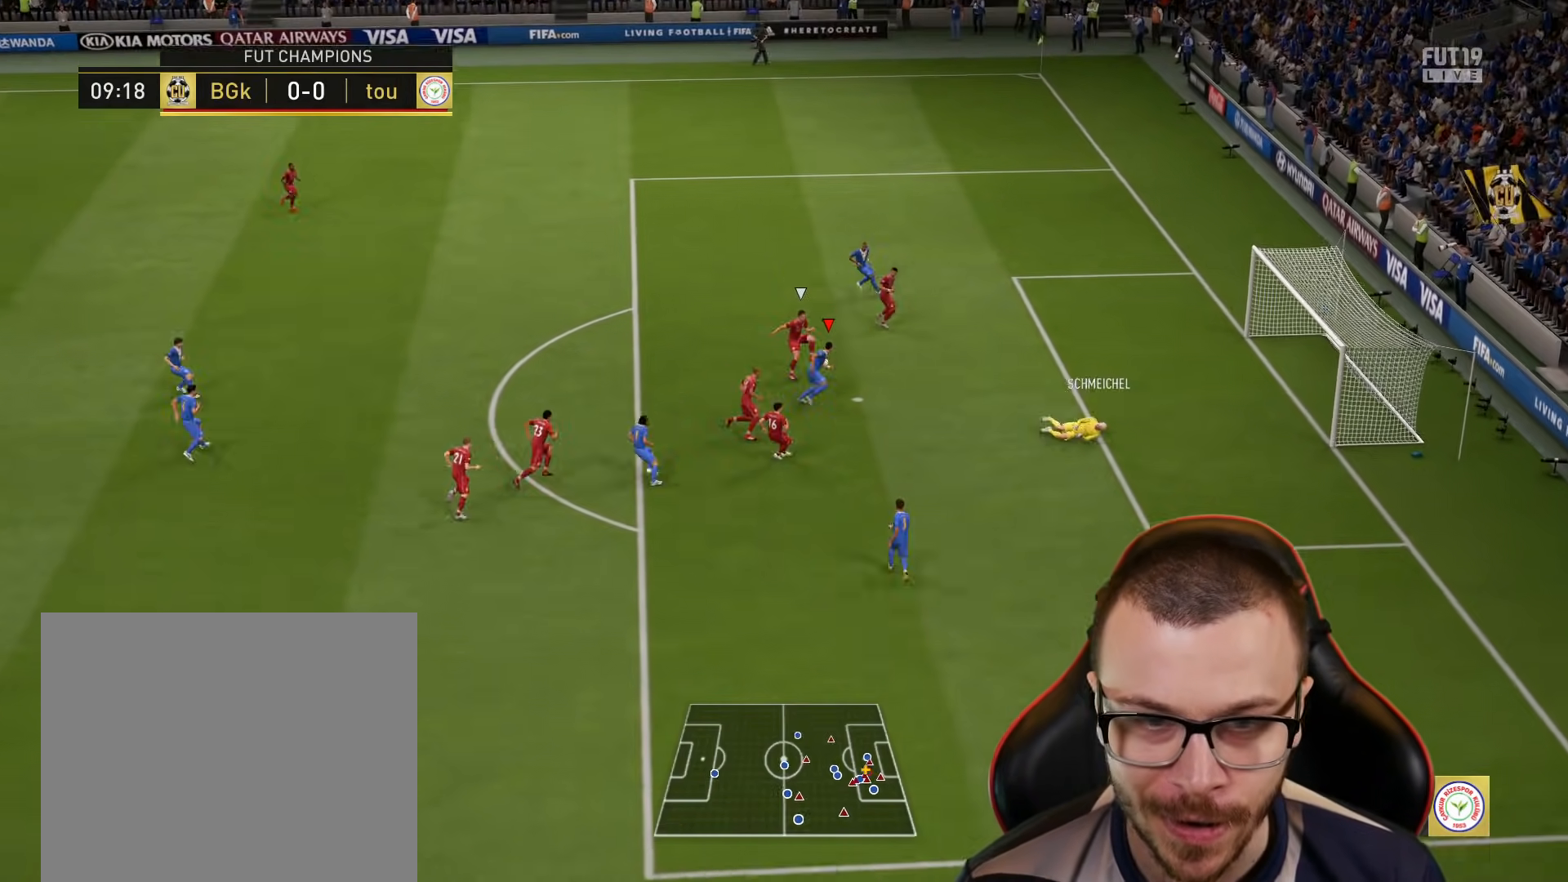
{"buttons": [], "left_stick": "up", "right_stick": "center", "events": [[401, "left_stick", "up"]]}
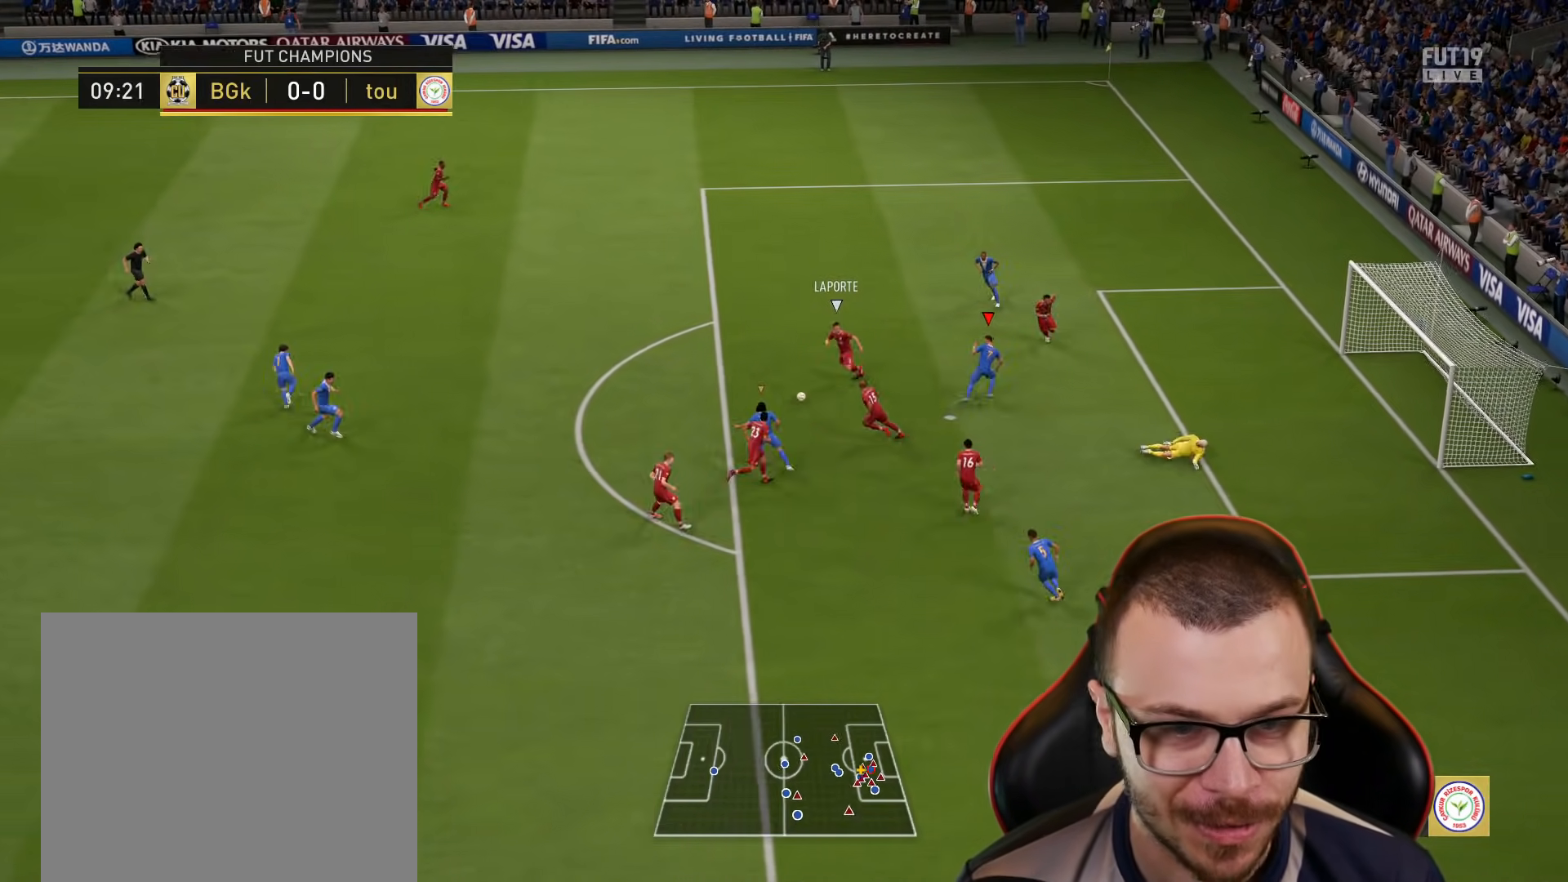
{"buttons": ["CROSS"], "left_stick": "up-left", "right_stick": "center", "events": [[50, "left_stick", "up-left"], [150, "L1", "down"], [166, "CROSS", "down"], [250, "L1", "up"], [267, "CROSS", "up"], [383, "CROSS", "down"]]}
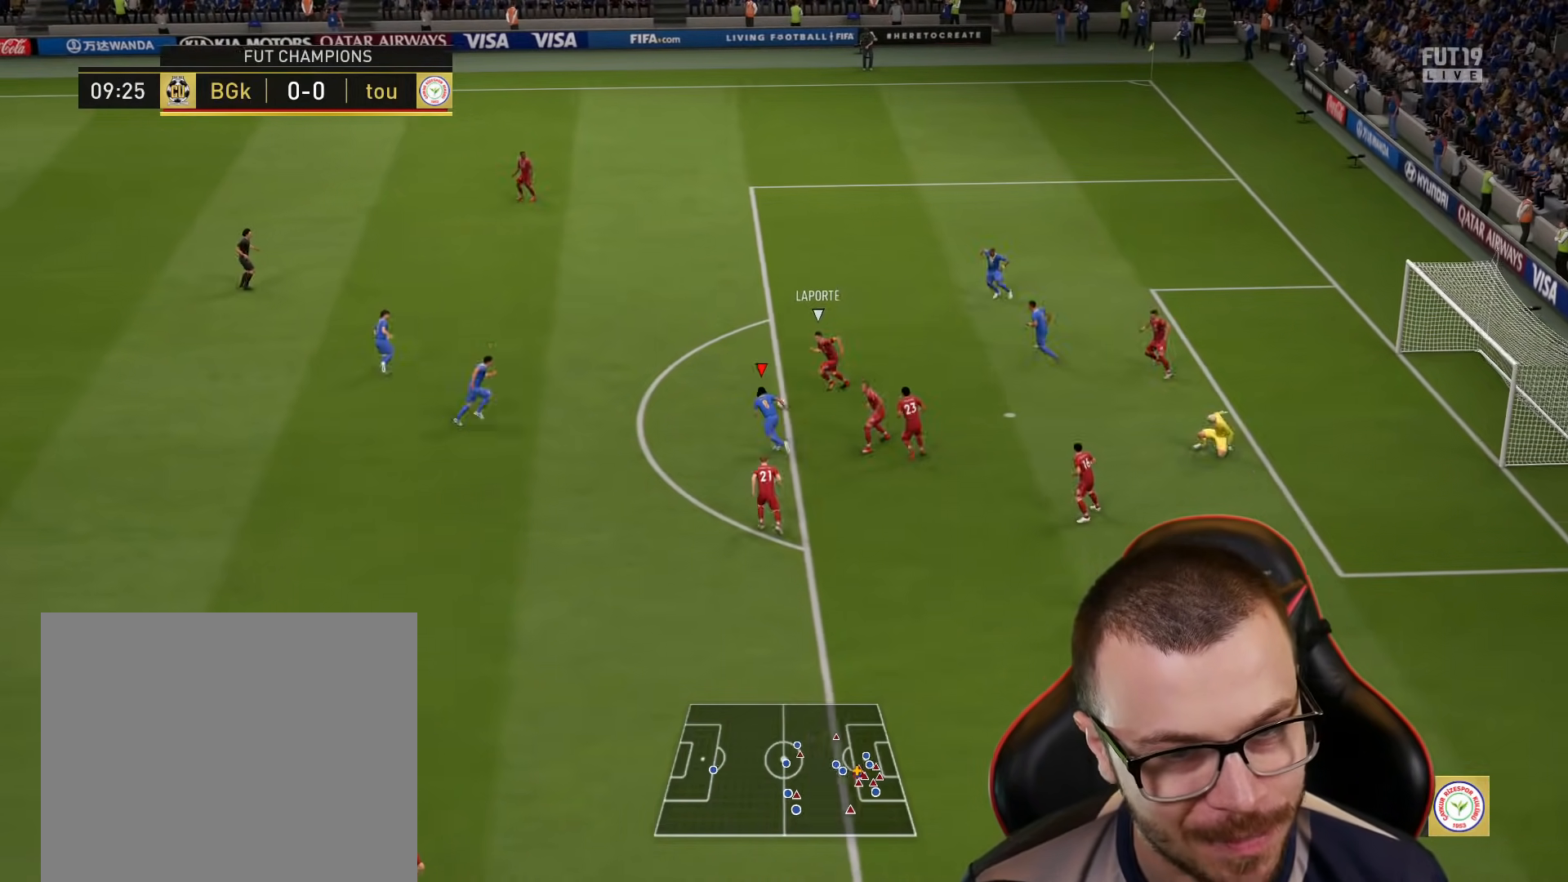
{"buttons": [], "left_stick": "up-left", "right_stick": "center", "events": [[50, "CROSS", "up"], [50, "R2", "down"], [484, "R2", "up"]]}
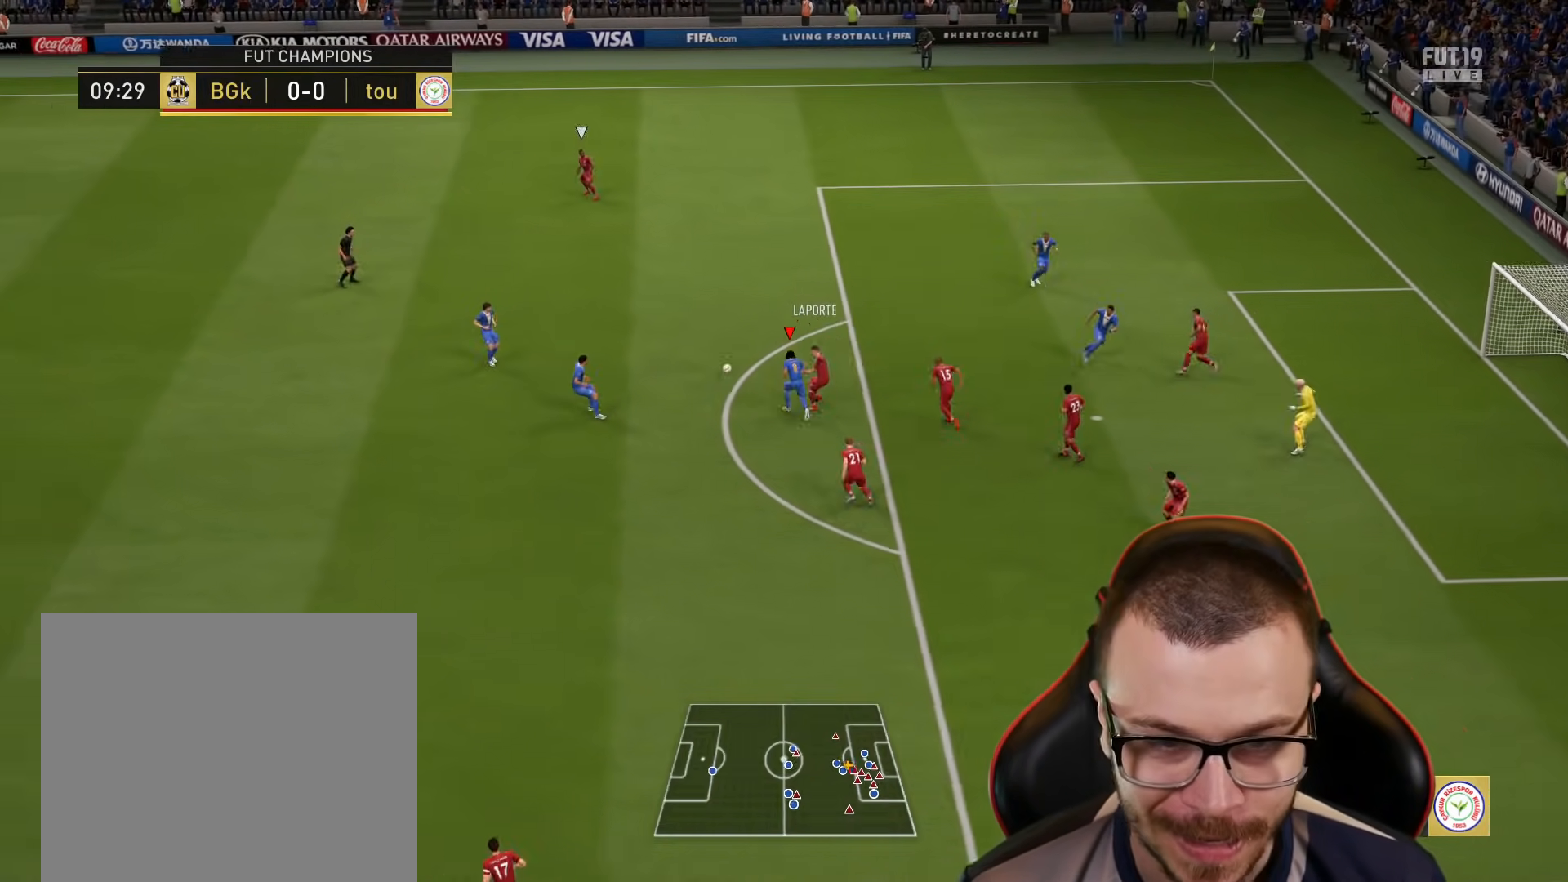
{"buttons": ["L1", "R2"], "left_stick": "up-left", "right_stick": "center", "events": [[350, "R2", "down"], [450, "L1", "down"]]}
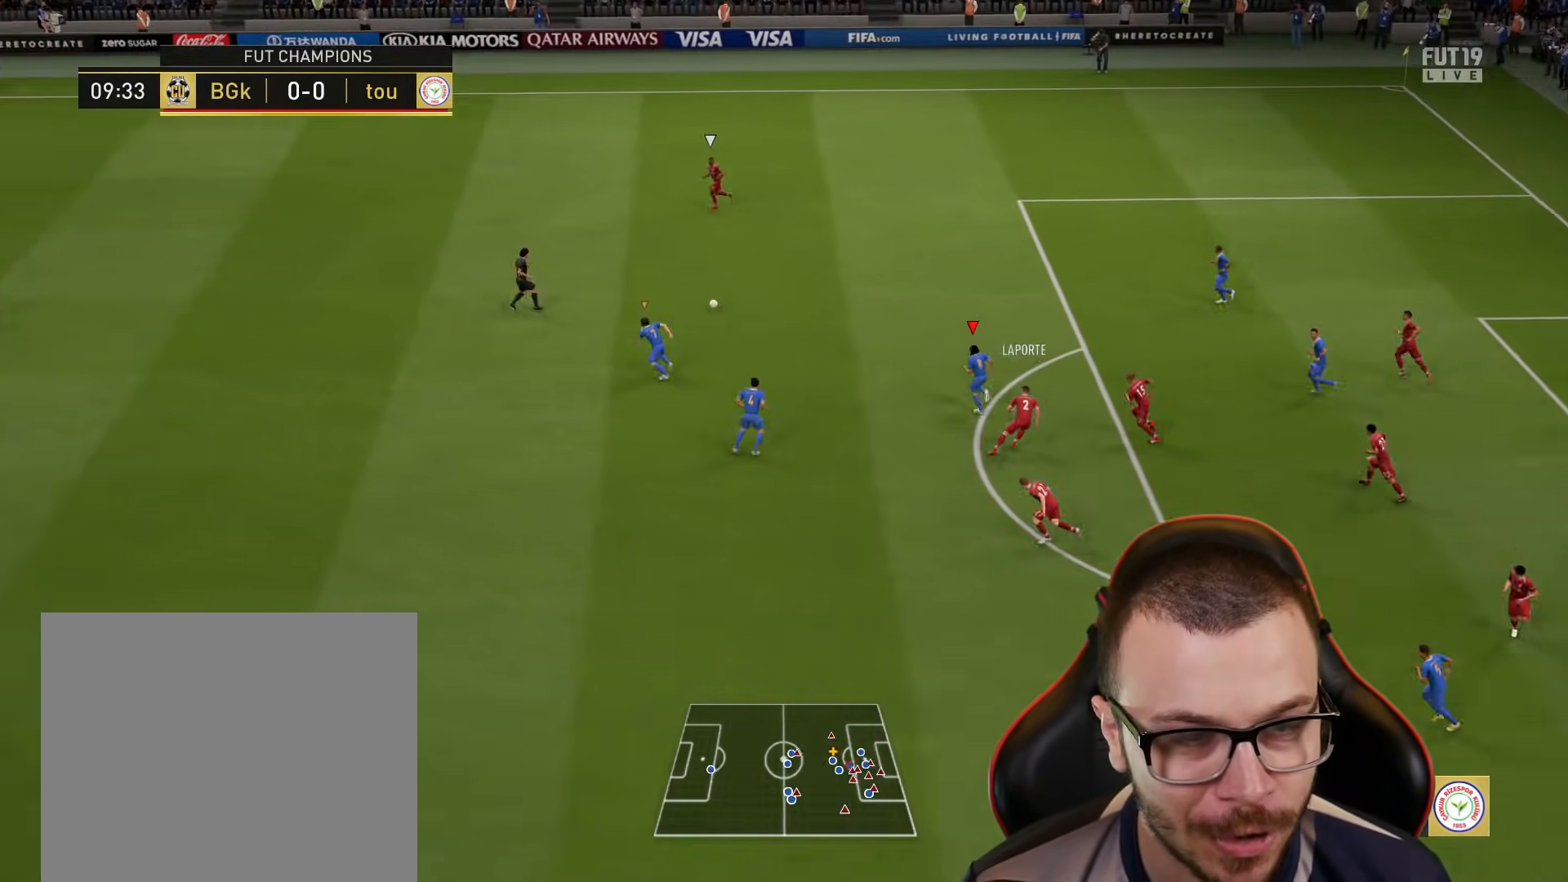
{"buttons": ["R2"], "left_stick": "up-left", "right_stick": "center", "events": [[67, "L1", "up"]]}
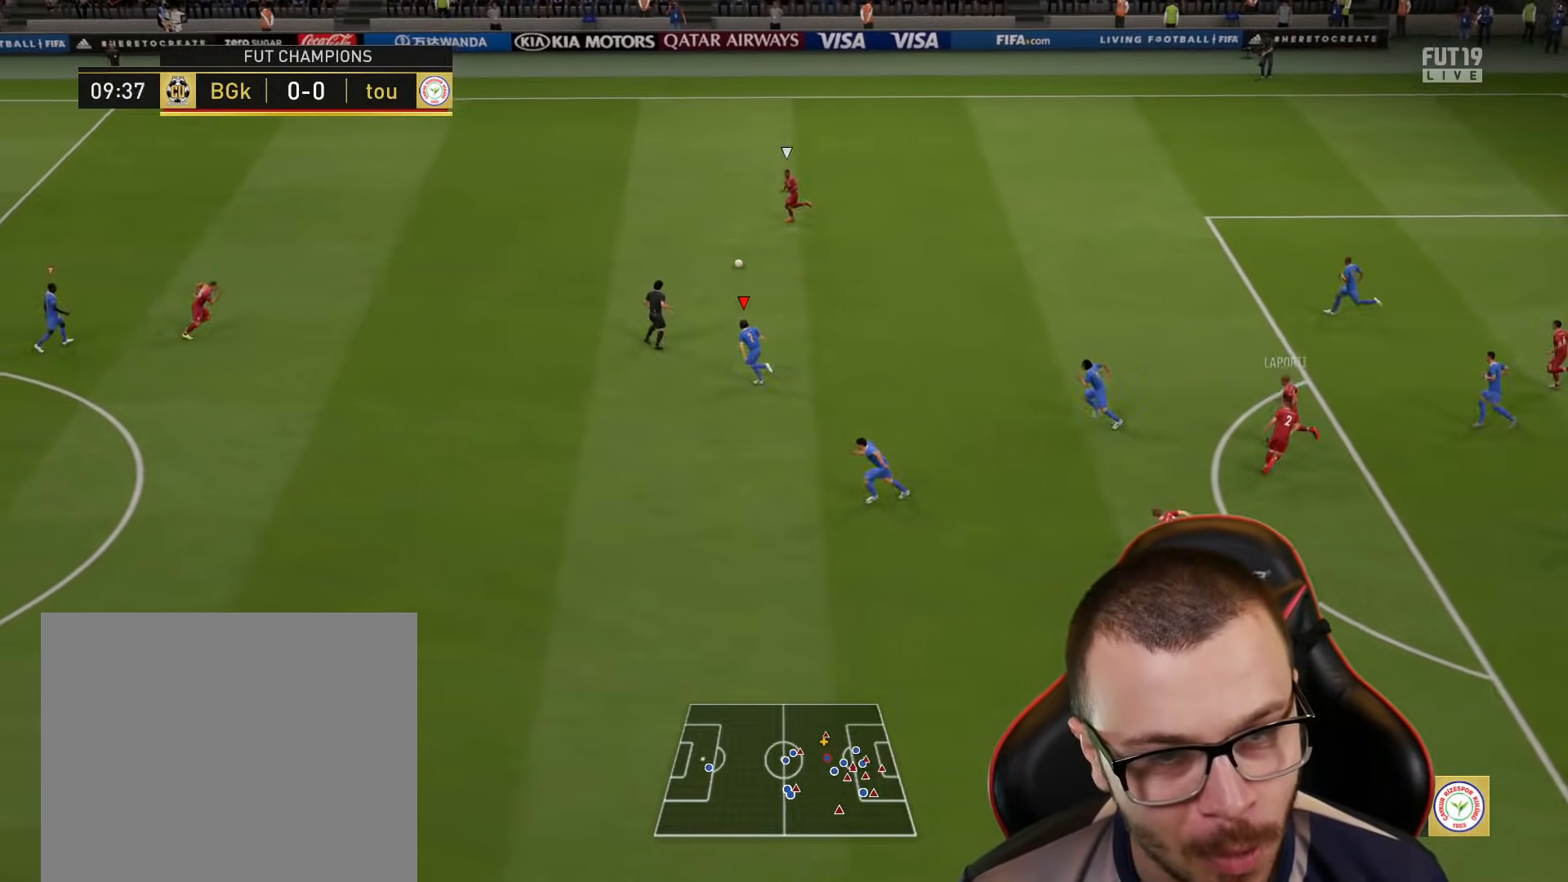
{"buttons": ["R2"], "left_stick": "up-left", "right_stick": "left", "events": [[500, "right_stick", "left"]]}
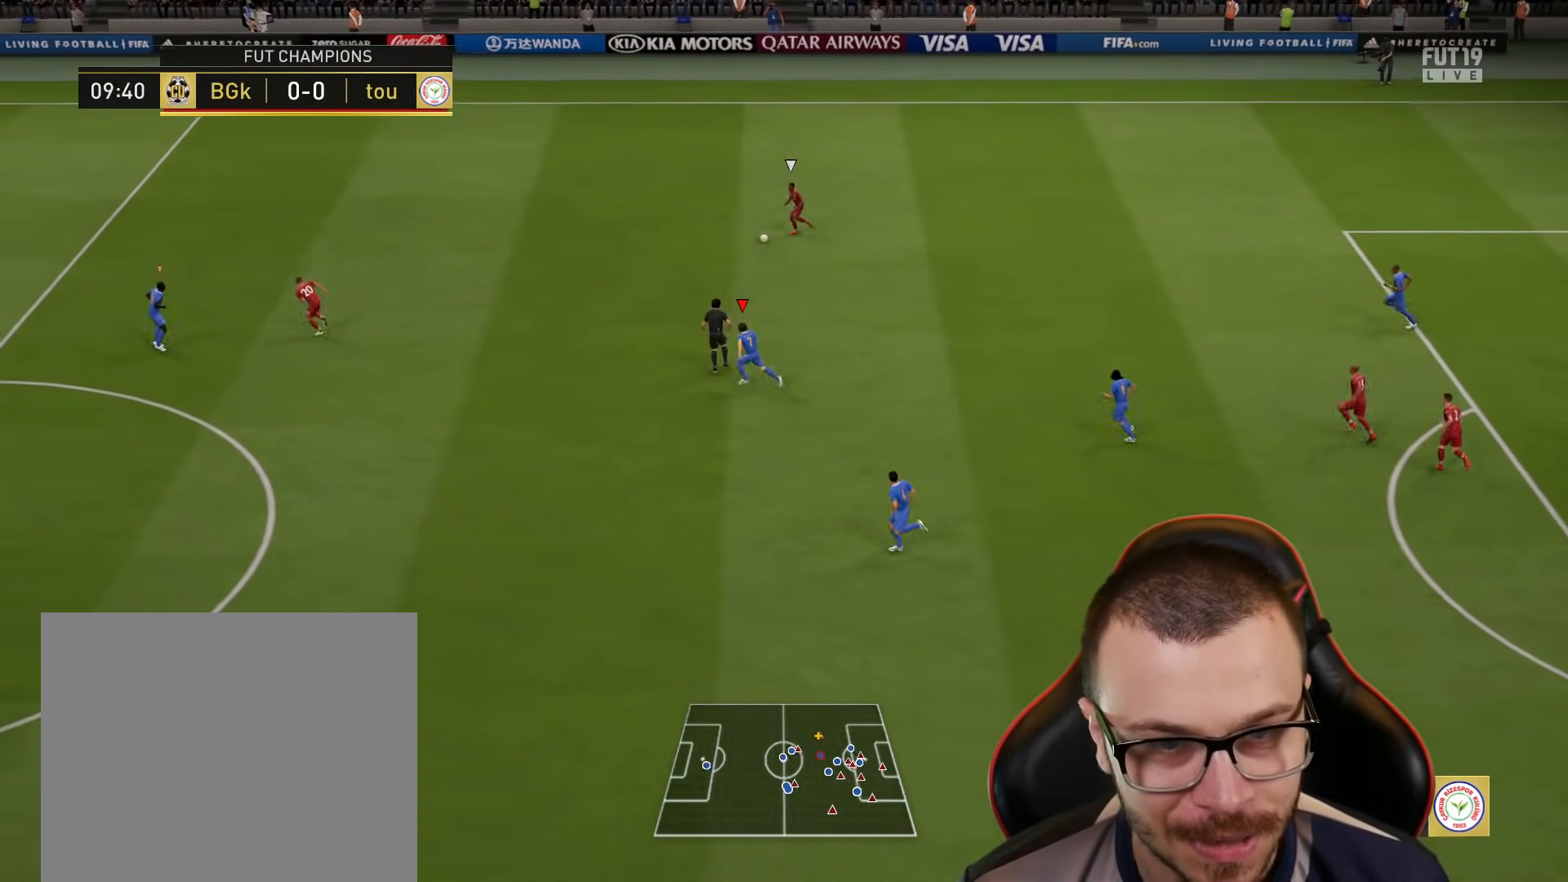
{"buttons": ["R2"], "left_stick": "up", "right_stick": "center", "events": [[50, "left_stick", "up"], [134, "right_stick", "up-left"], [250, "right_stick", "center"]]}
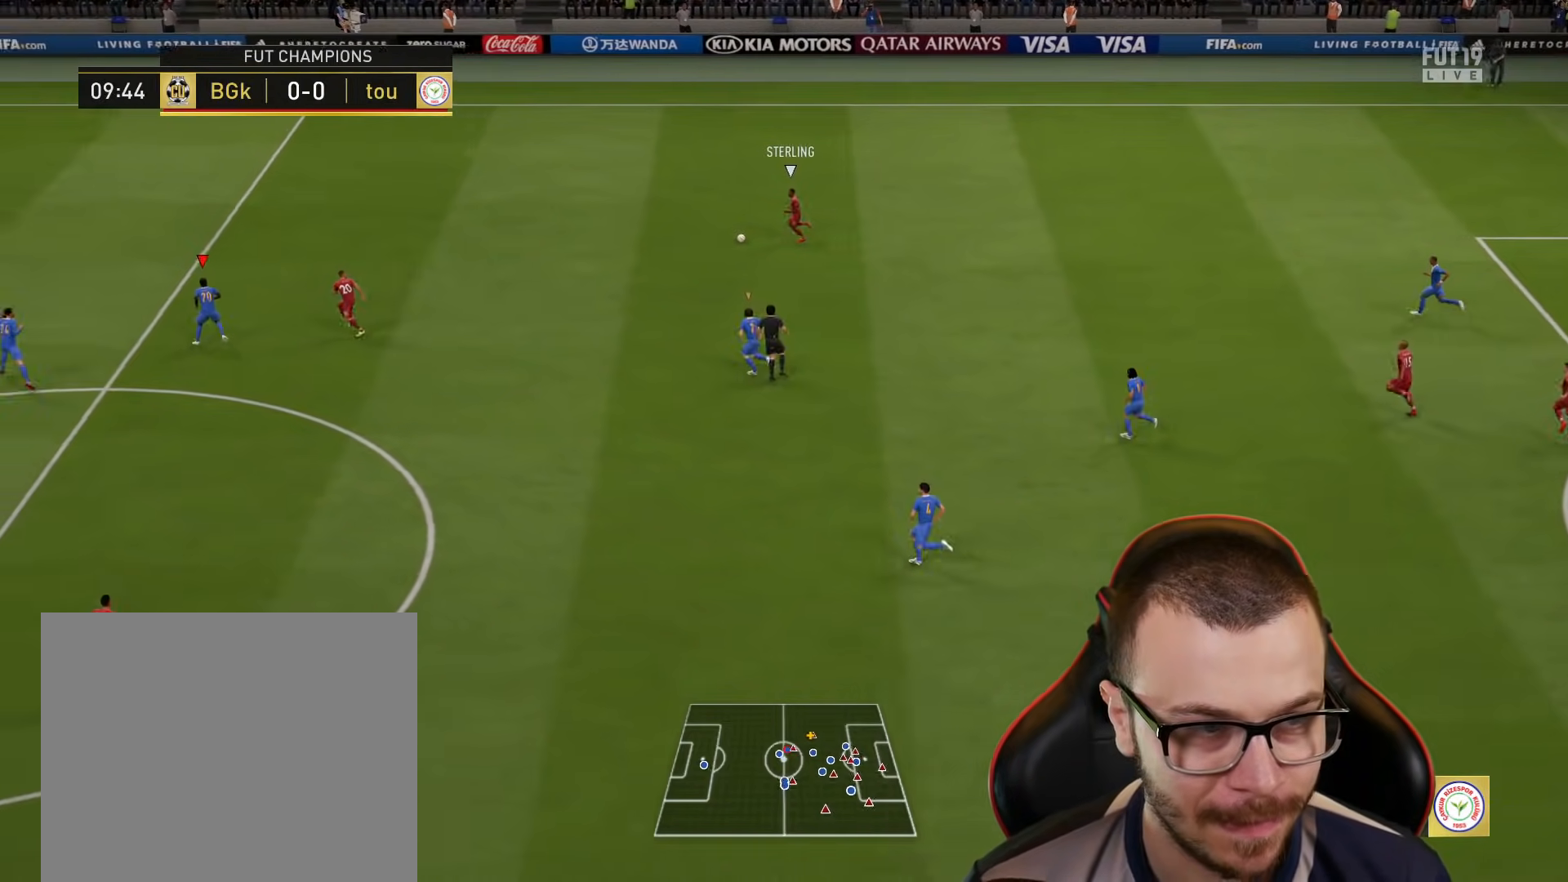
{"buttons": ["R2"], "left_stick": "up-right", "right_stick": "center", "events": [[16, "left_stick", "up-right"]]}
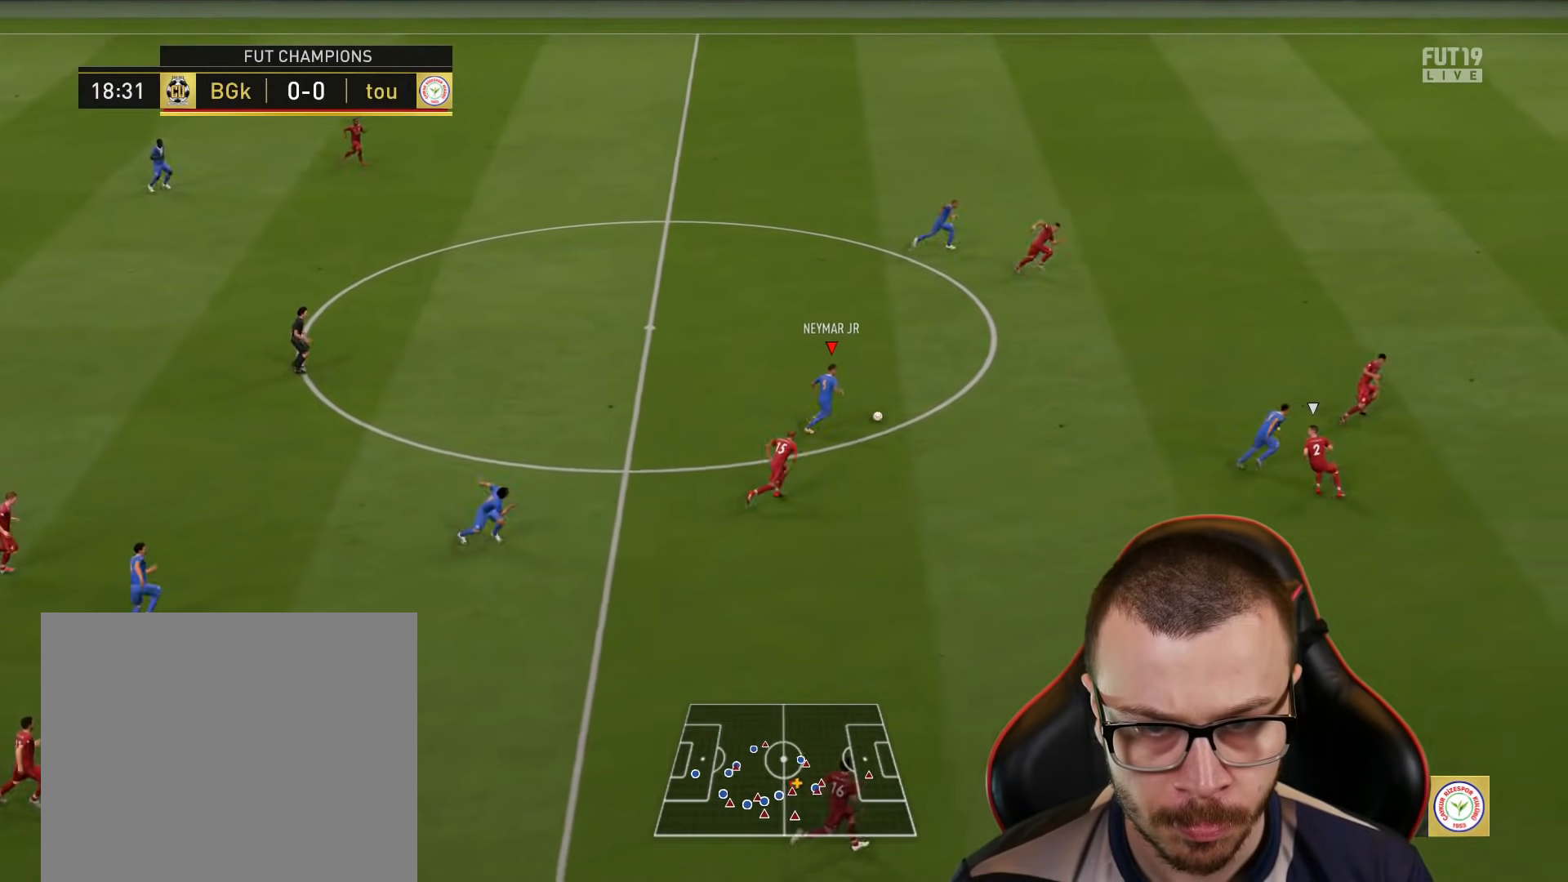
{"buttons": [], "left_stick": "up-right", "right_stick": "center", "events": [[467, "R2", "up"]]}
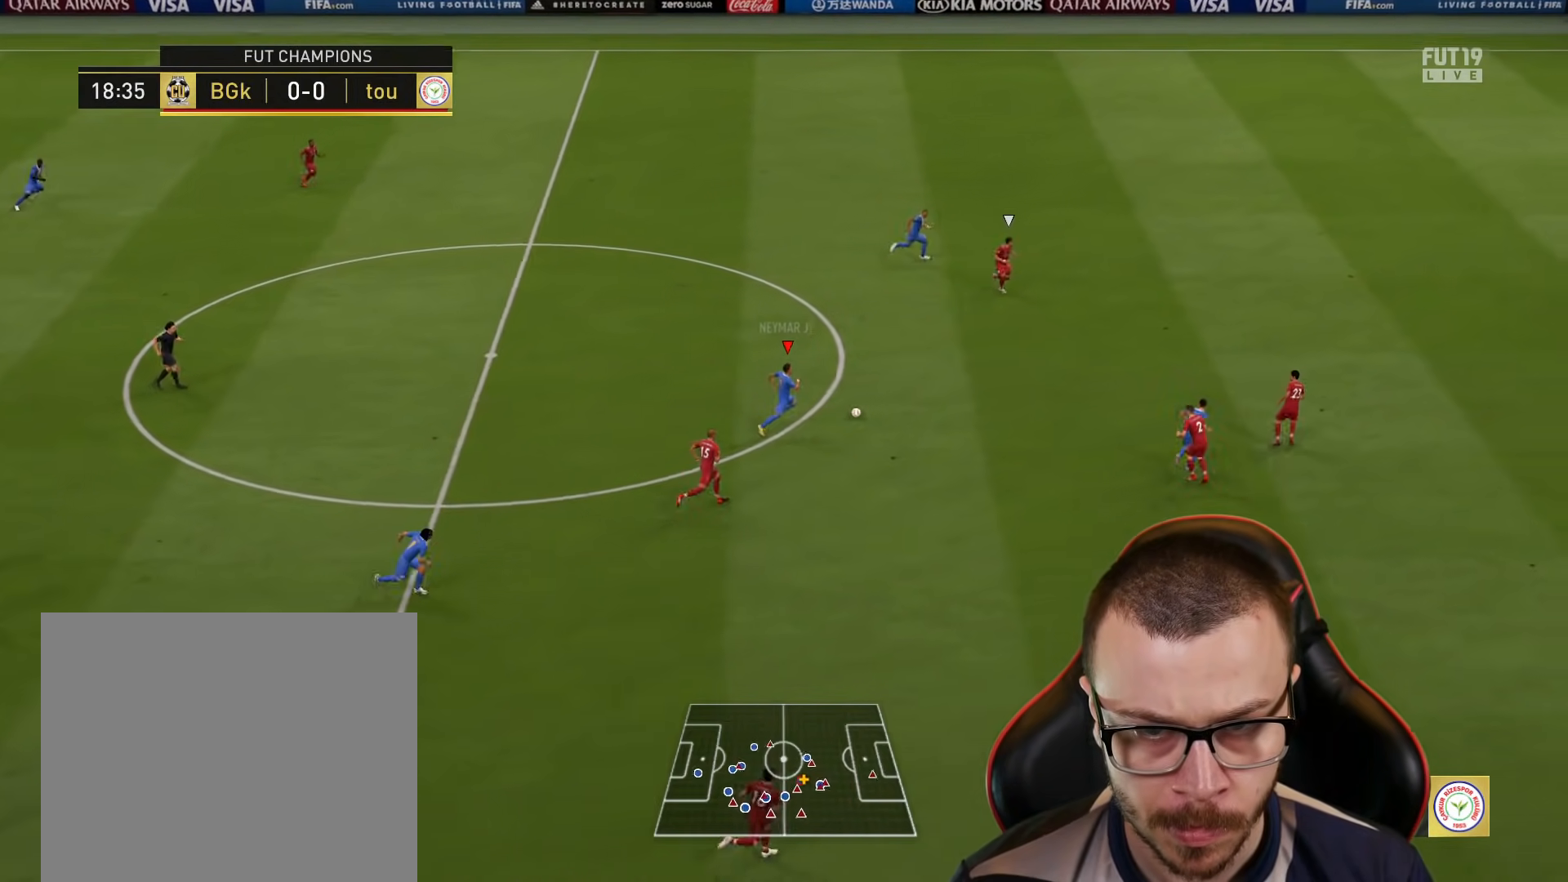
{"buttons": ["TRIANGLE", "L1"], "left_stick": "up-right", "right_stick": "center", "events": [[400, "L1", "down"], [400, "TRIANGLE", "down"]]}
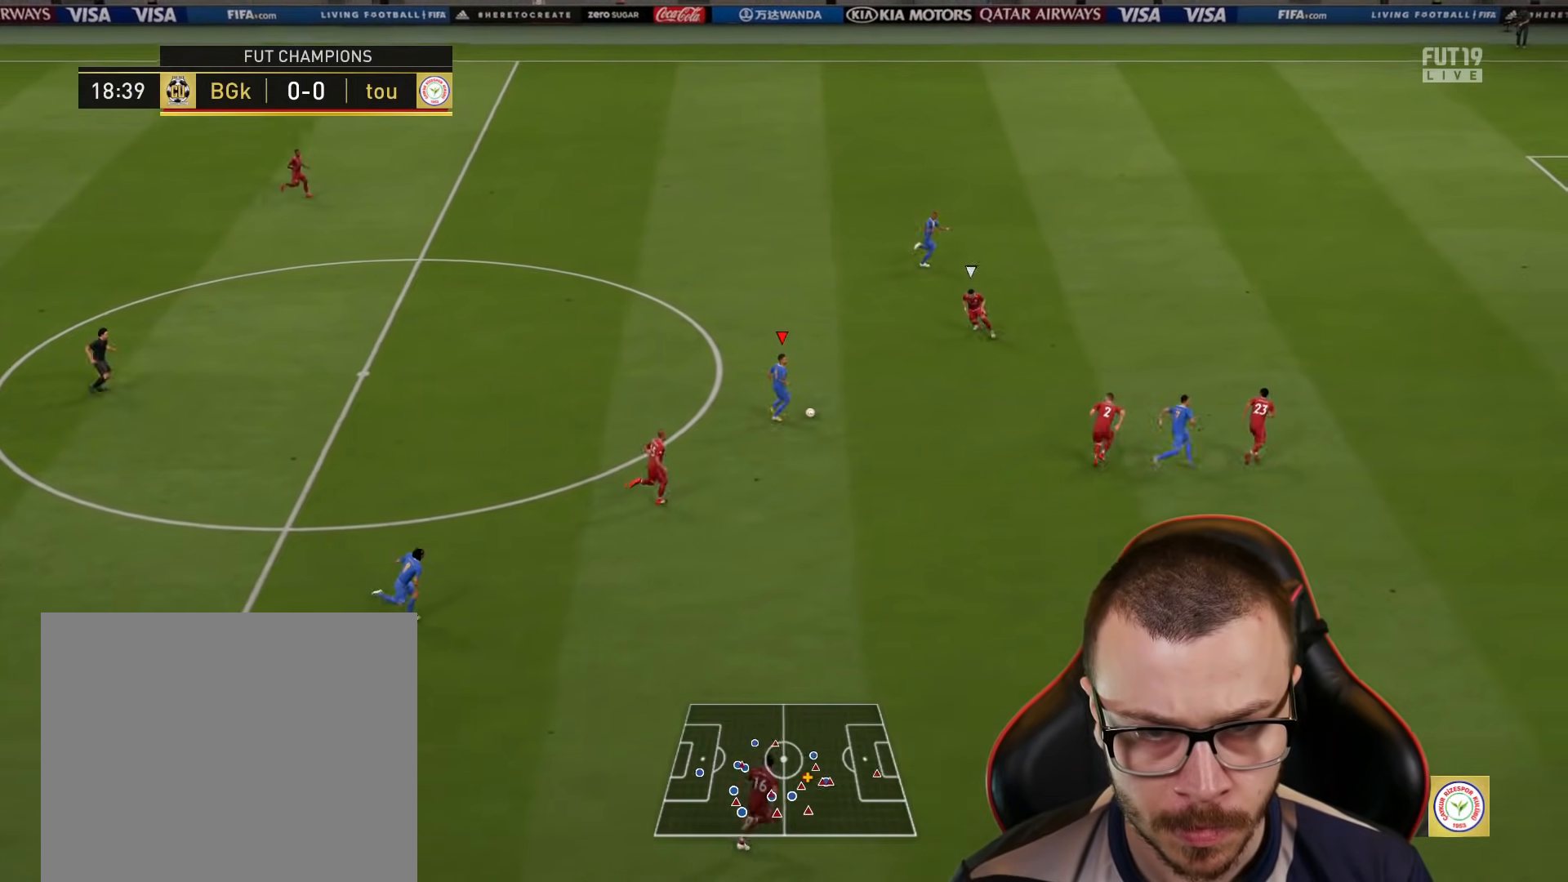
{"buttons": ["R2"], "left_stick": "up-right", "right_stick": "center", "events": [[17, "TRIANGLE", "up"], [150, "L1", "up"], [167, "R2", "down"]]}
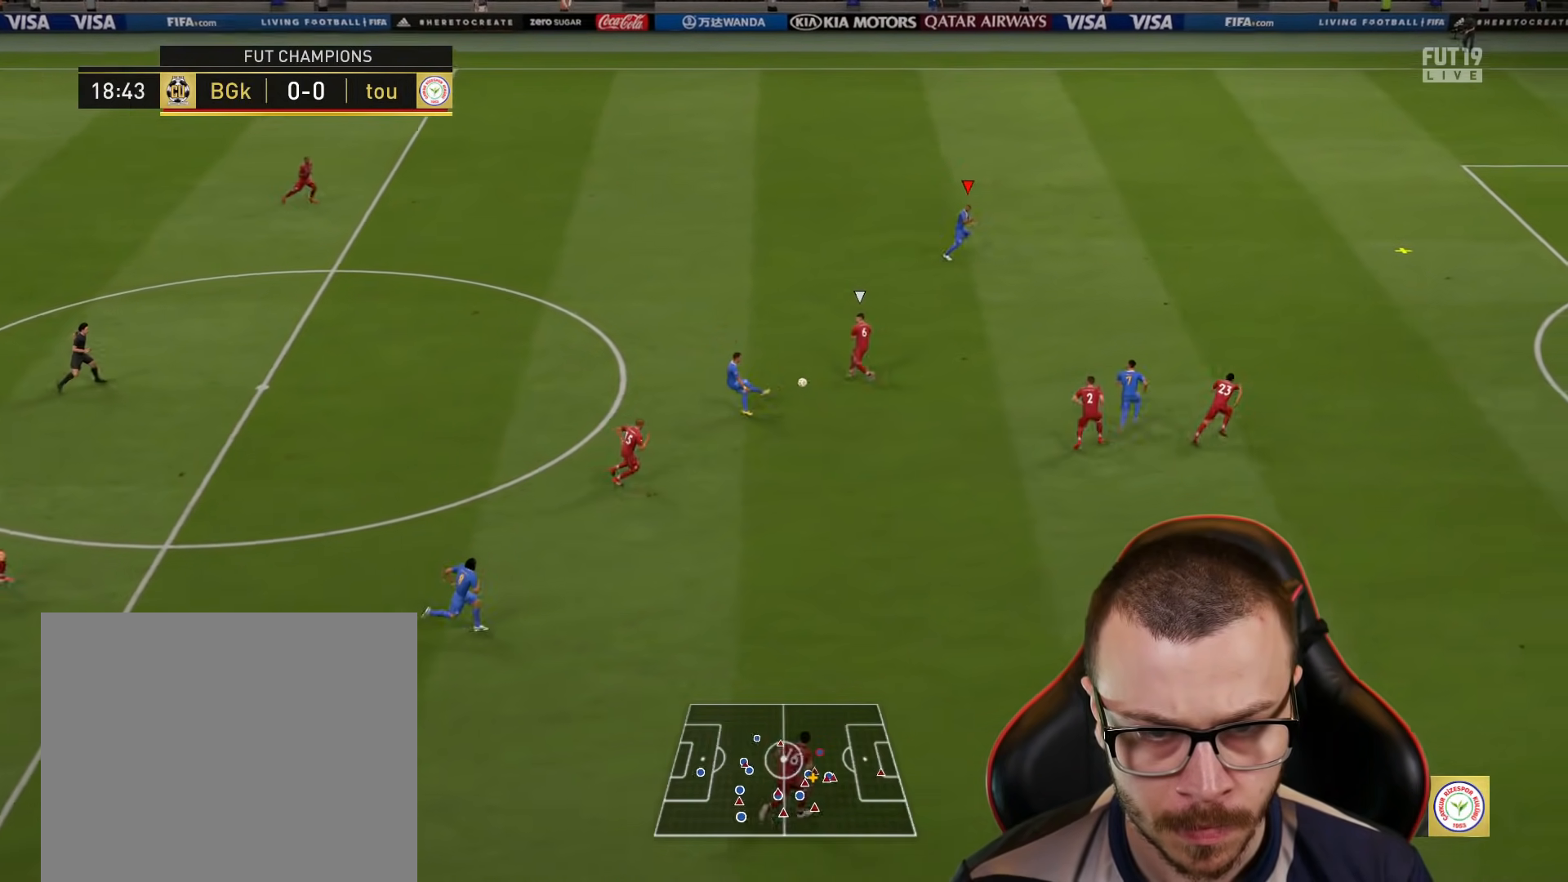
{"buttons": ["R2"], "left_stick": "right", "right_stick": "center", "events": [[116, "left_stick", "right"]]}
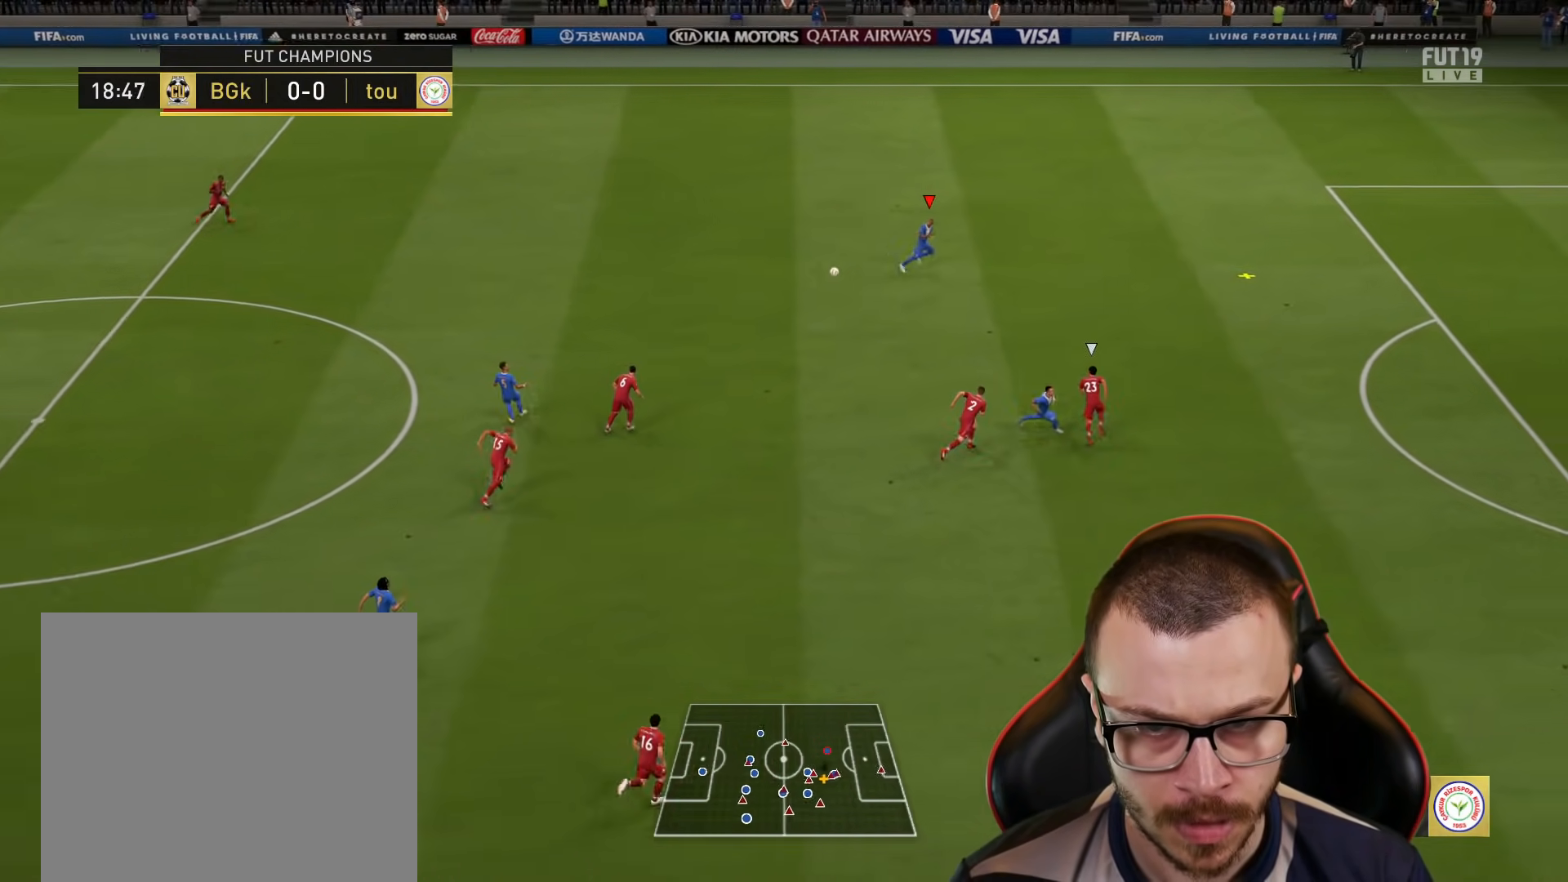
{"buttons": ["R2"], "left_stick": "right", "right_stick": "center", "events": []}
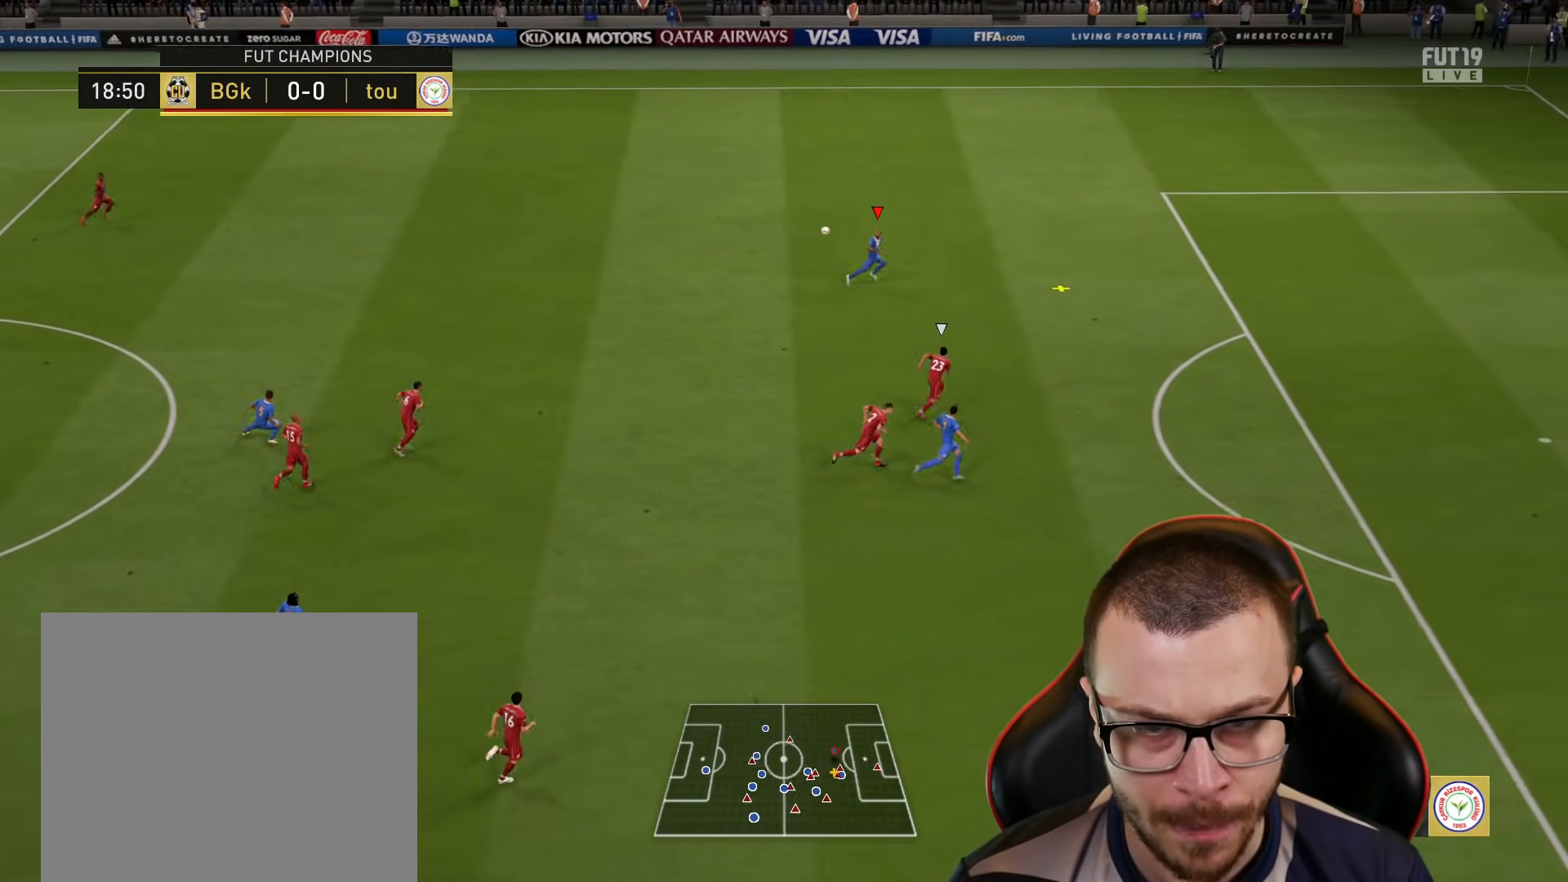
{"buttons": ["R2"], "left_stick": "right", "right_stick": "center", "events": []}